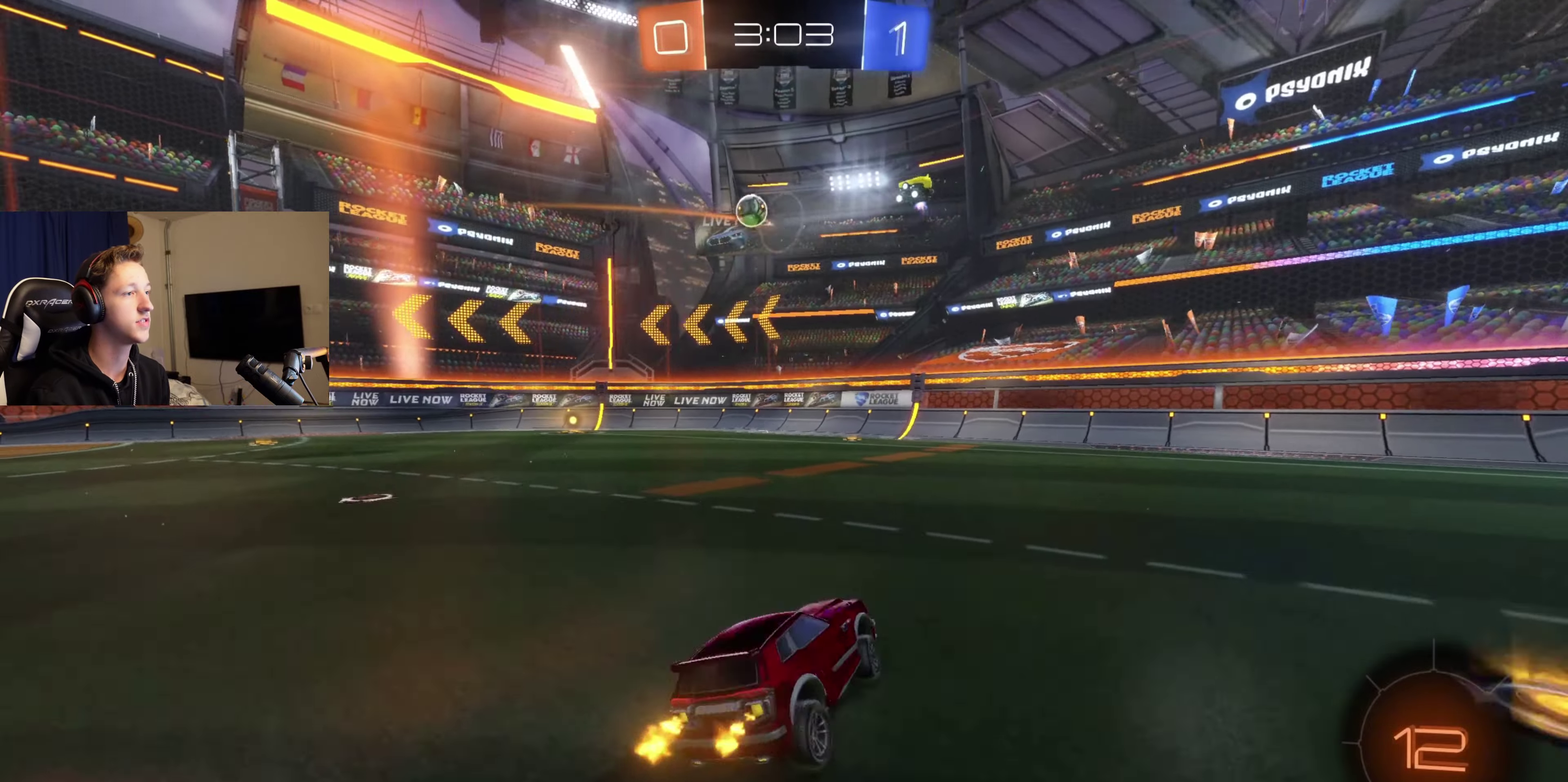
Gameplay with a controller (Xbox layout); each line is a JSON object with the inputs held at the frame after it. "events" lists button and stick changes between this image and that frame as [ms after this image, input, new state], when the widget could be followed in between. Not read: L2.
{"buttons": ["B", "R2"], "left_stick": "center", "right_stick": "center", "events": [[33, "B", "down"], [500, "left_stick", "center"]]}
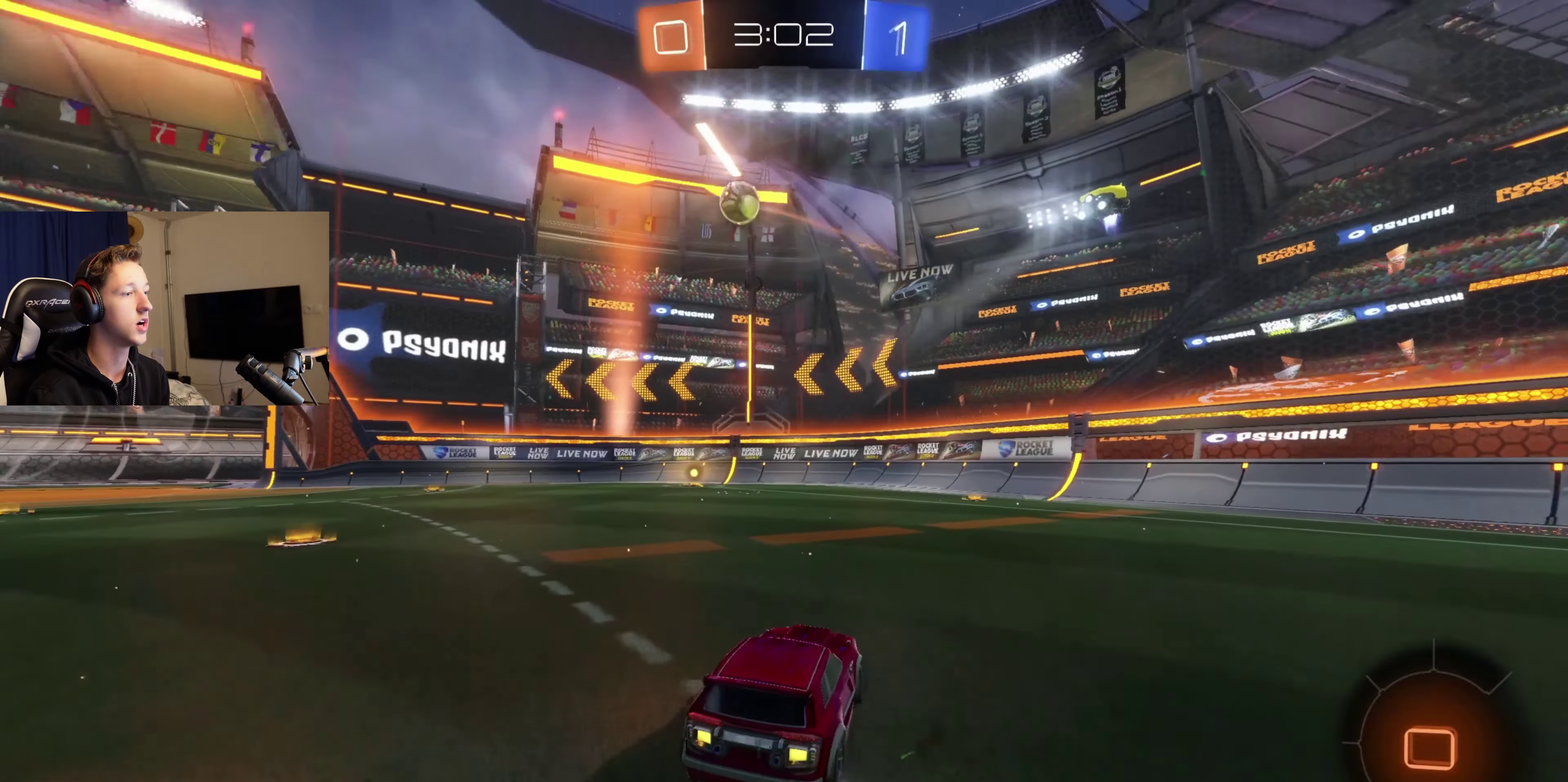
{"buttons": ["B", "Y", "L1", "R2"], "left_stick": "down-left", "right_stick": "center", "events": [[167, "A", "down"], [167, "left_stick", "up-right"], [234, "A", "up"], [234, "L1", "down"], [234, "left_stick", "up"], [301, "A", "down"], [334, "left_stick", "down"], [401, "A", "up"], [401, "B", "up"], [467, "B", "down"], [467, "Y", "down"], [501, "left_stick", "down-left"]]}
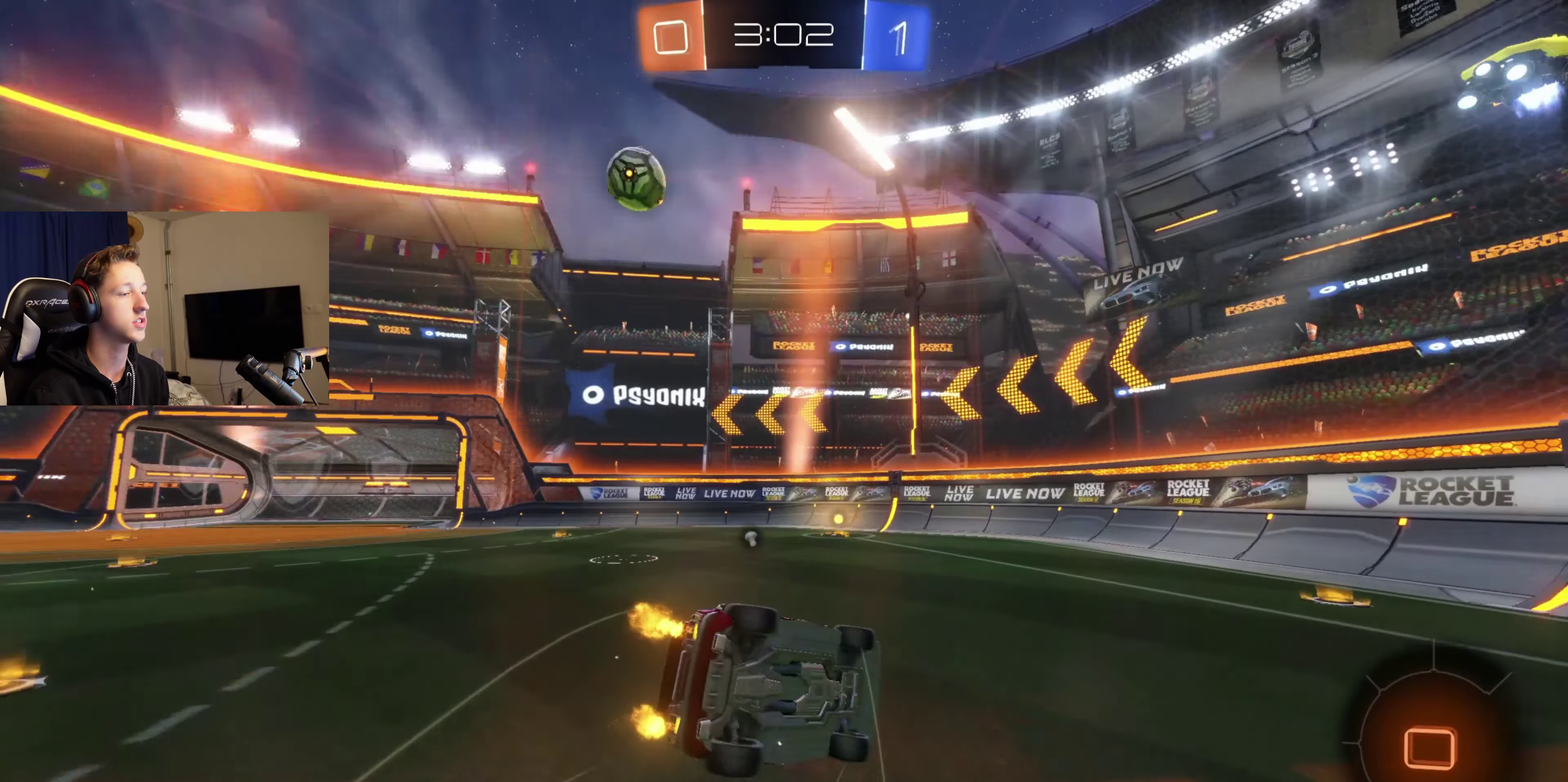
{"buttons": ["R2"], "left_stick": "center", "right_stick": "center", "events": [[33, "B", "up"], [33, "Y", "up"], [133, "left_stick", "left"], [233, "Y", "down"], [300, "Y", "up"], [367, "left_stick", "down-left"], [467, "L1", "up"], [500, "left_stick", "center"]]}
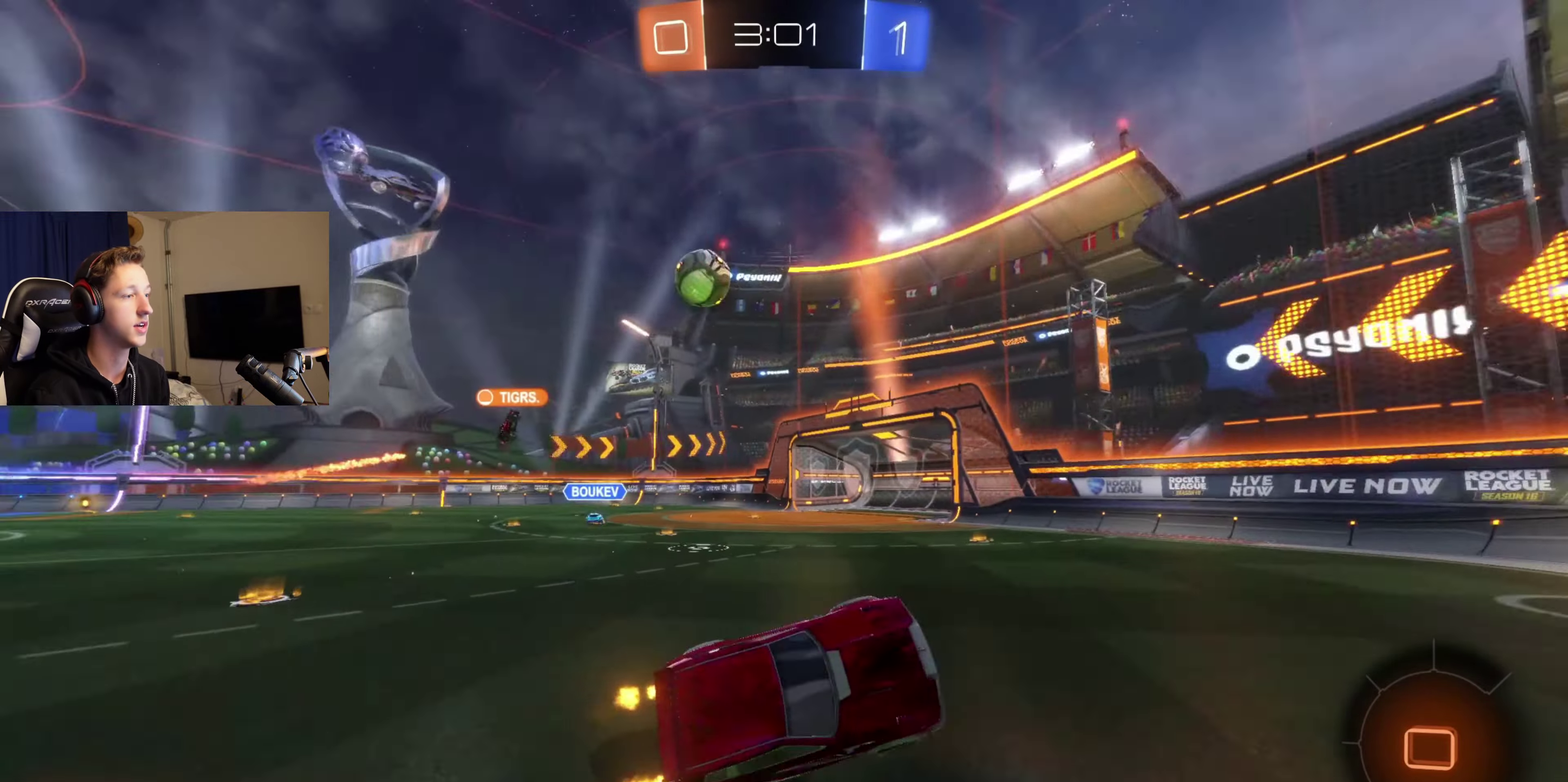
{"buttons": ["R2"], "left_stick": "left", "right_stick": "center", "events": [[467, "left_stick", "left"]]}
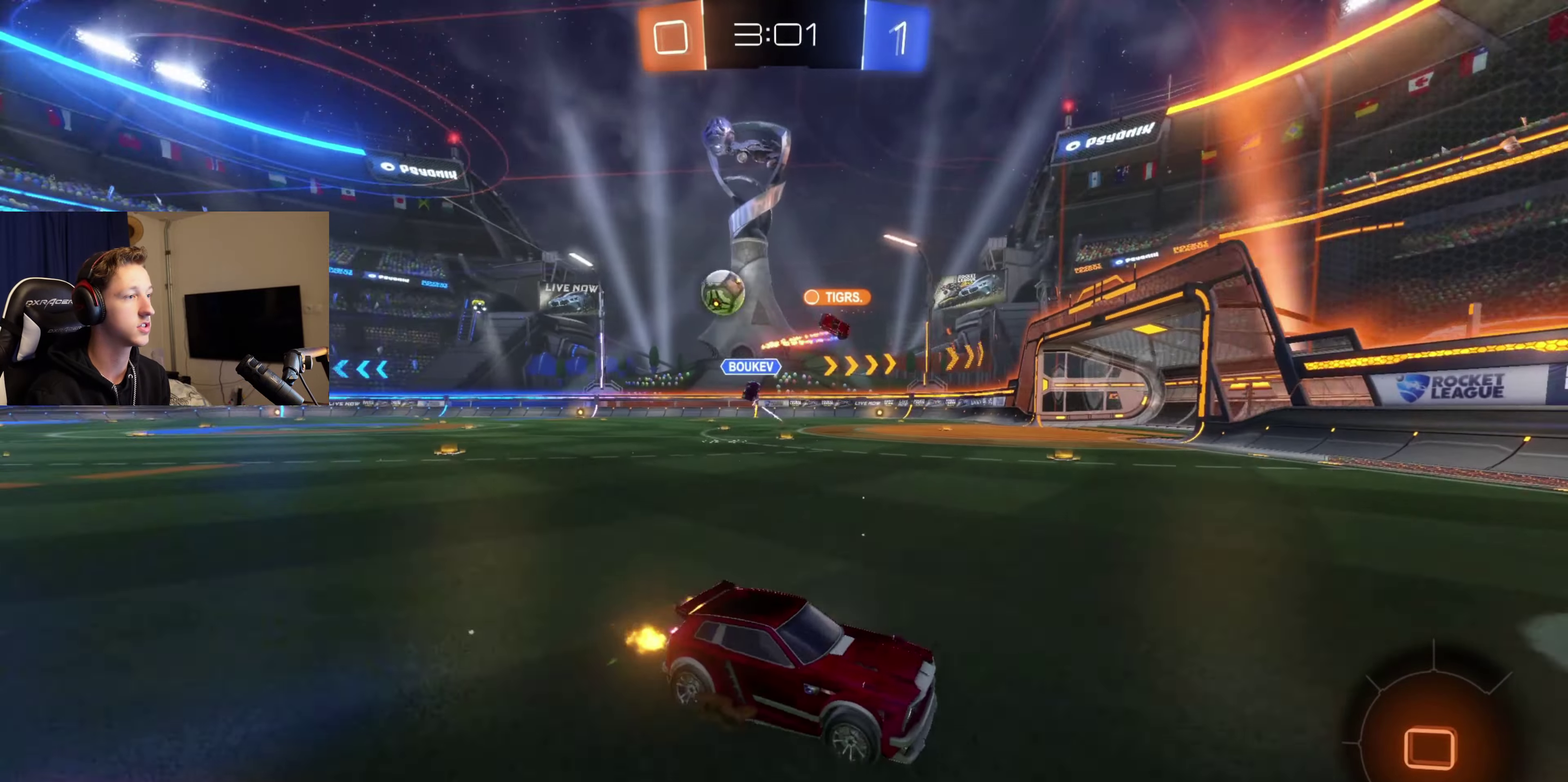
{"buttons": ["R2"], "left_stick": "left", "right_stick": "center", "events": [[167, "X", "down"], [333, "X", "up"]]}
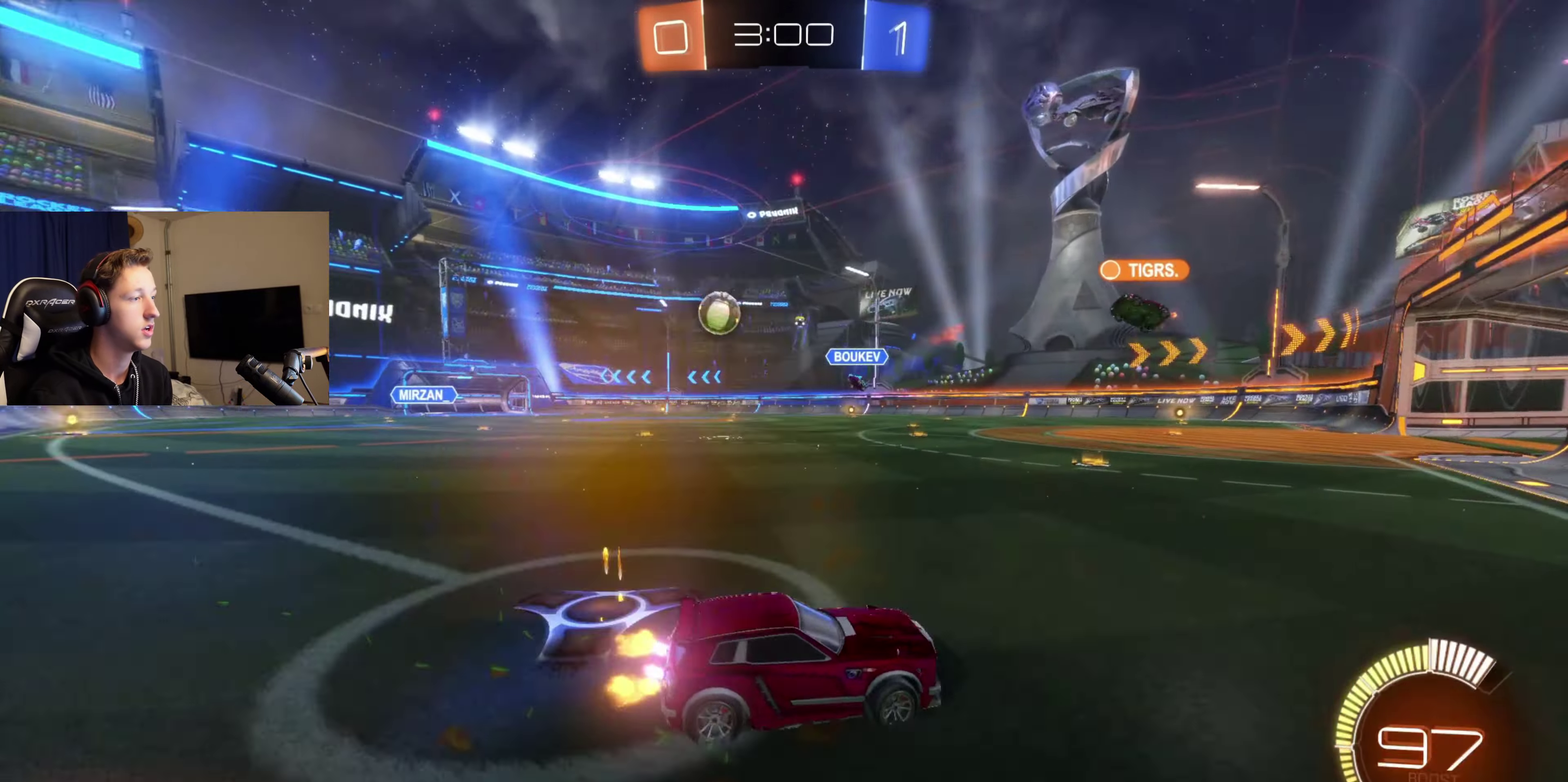
{"buttons": ["R2"], "left_stick": "left", "right_stick": "center", "events": [[34, "X", "down"], [167, "X", "up"]]}
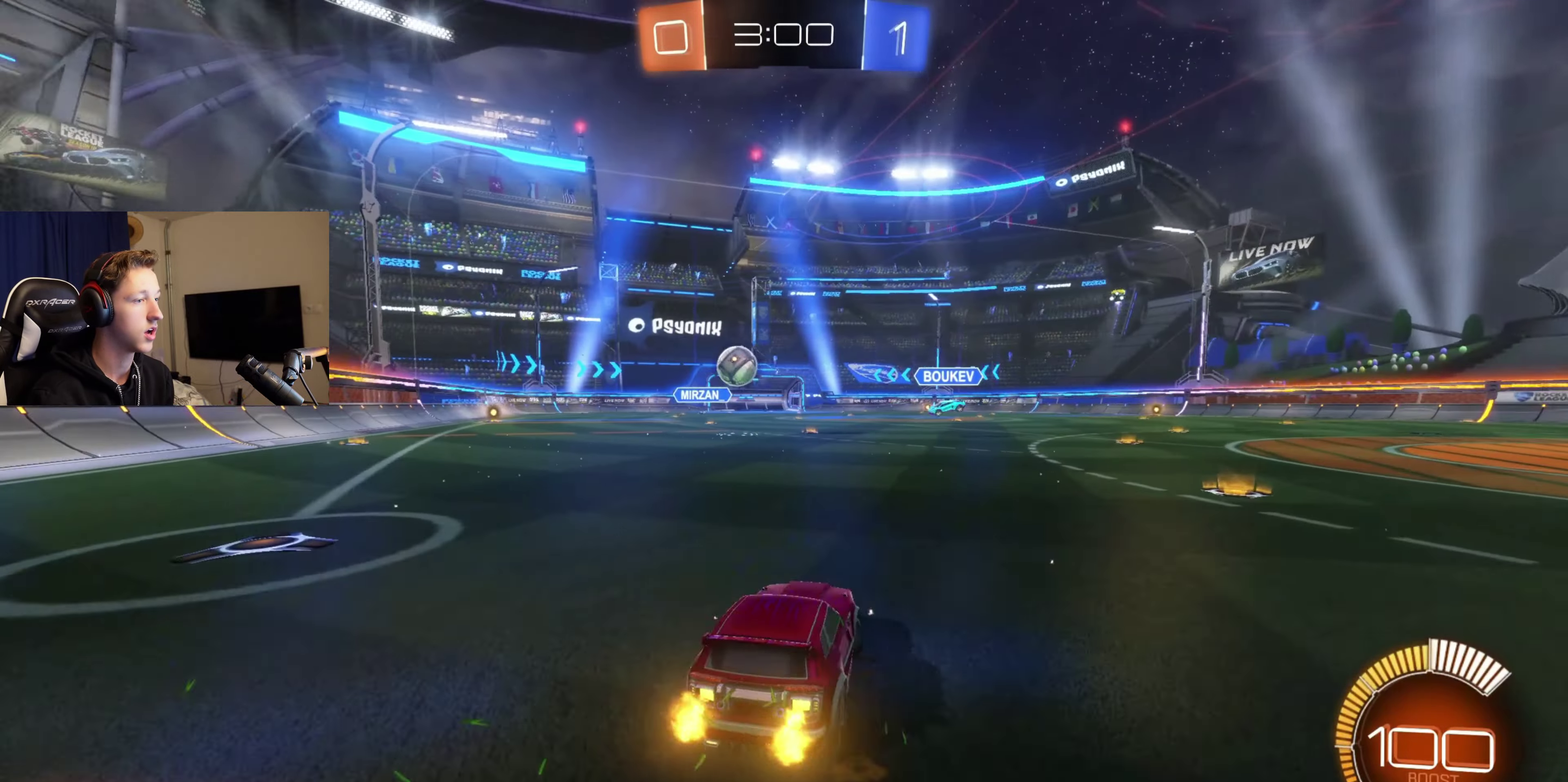
{"buttons": ["B", "L1", "R2"], "left_stick": "up", "right_stick": "center", "events": [[133, "B", "down"], [300, "left_stick", "center"], [400, "A", "down"], [434, "left_stick", "up"], [467, "A", "up"], [467, "L1", "down"]]}
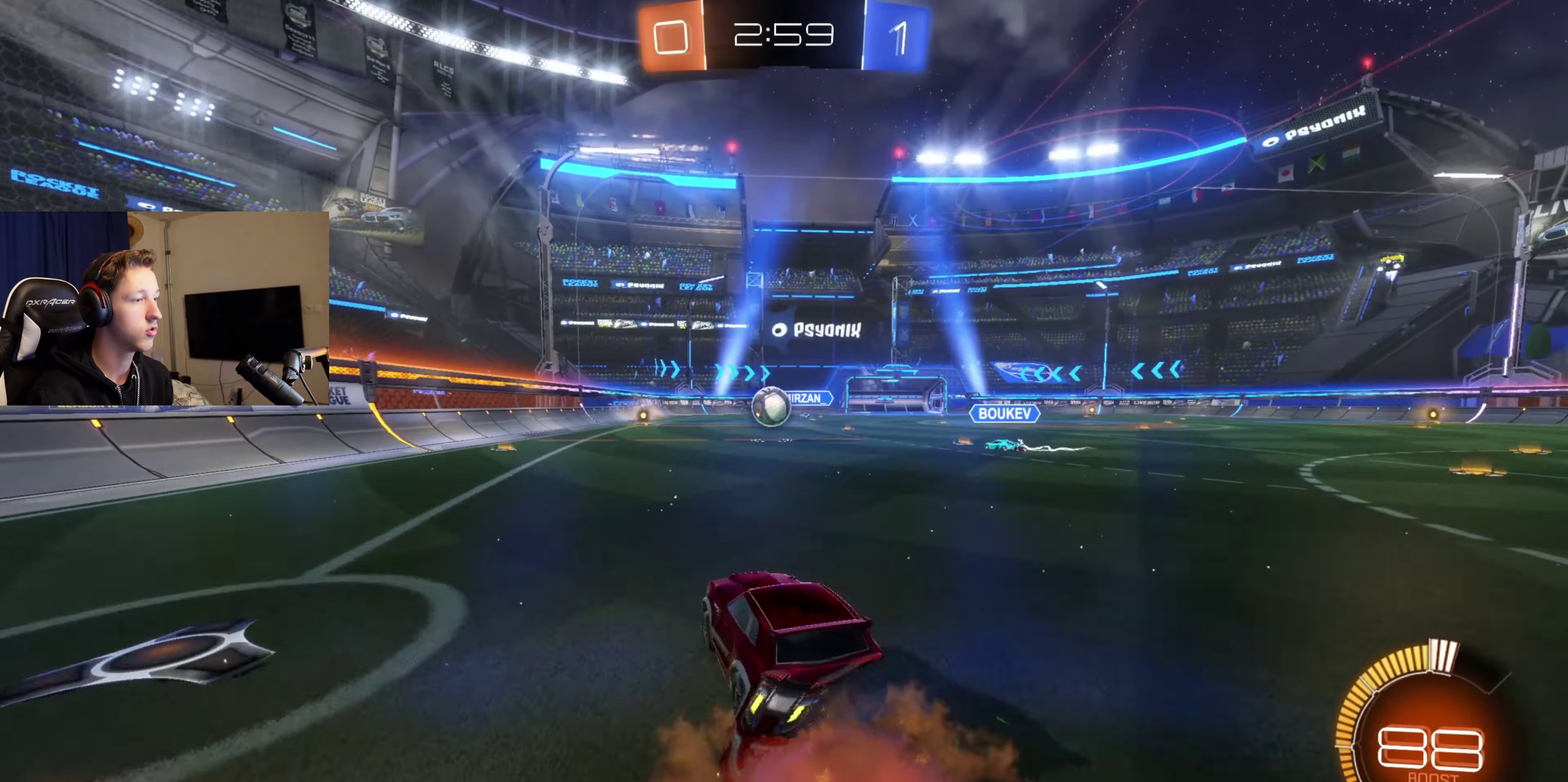
{"buttons": ["L1", "R2"], "left_stick": "center", "right_stick": "center", "events": [[34, "A", "down"], [34, "left_stick", "up-left"], [134, "left_stick", "down"], [200, "A", "up"], [267, "left_stick", "down-left"], [334, "left_stick", "left"], [401, "B", "up"], [434, "left_stick", "center"]]}
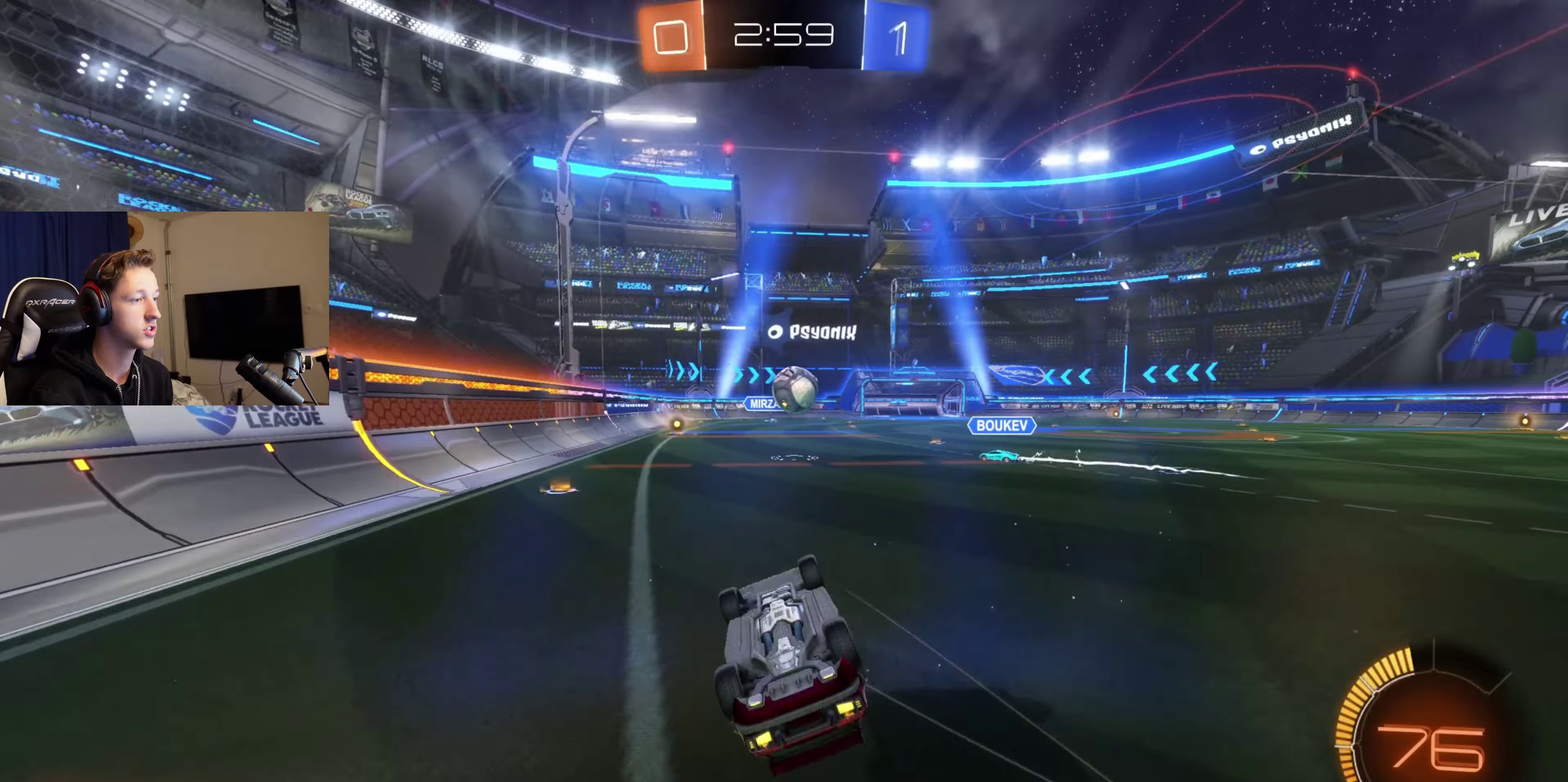
{"buttons": [], "left_stick": "right", "right_stick": "center", "events": [[133, "left_stick", "down"], [167, "R2", "up"], [267, "left_stick", "center"], [300, "L1", "up"], [467, "left_stick", "right"]]}
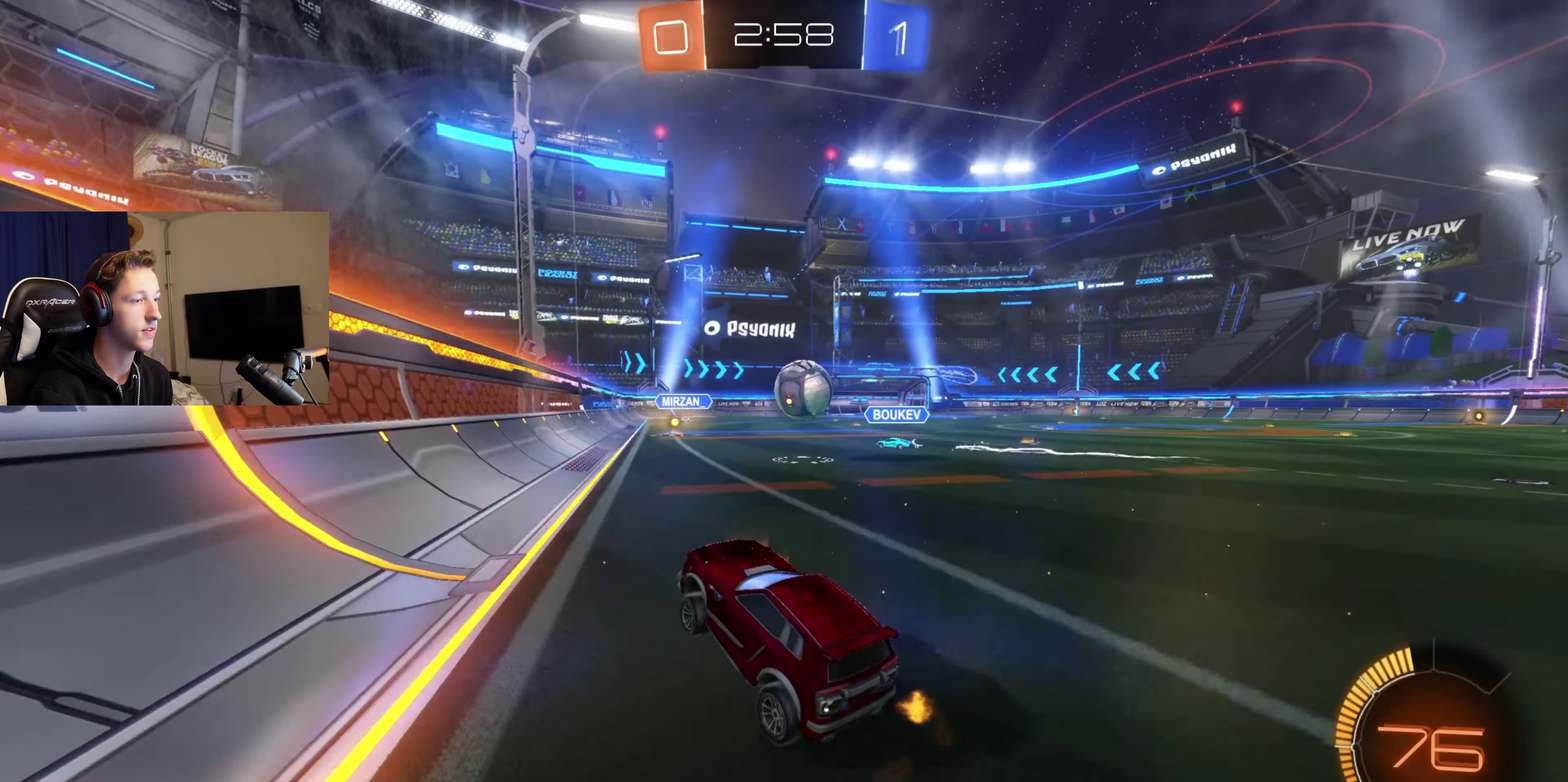
{"buttons": ["R2"], "left_stick": "center", "right_stick": "center", "events": [[301, "R2", "down"], [301, "left_stick", "center"]]}
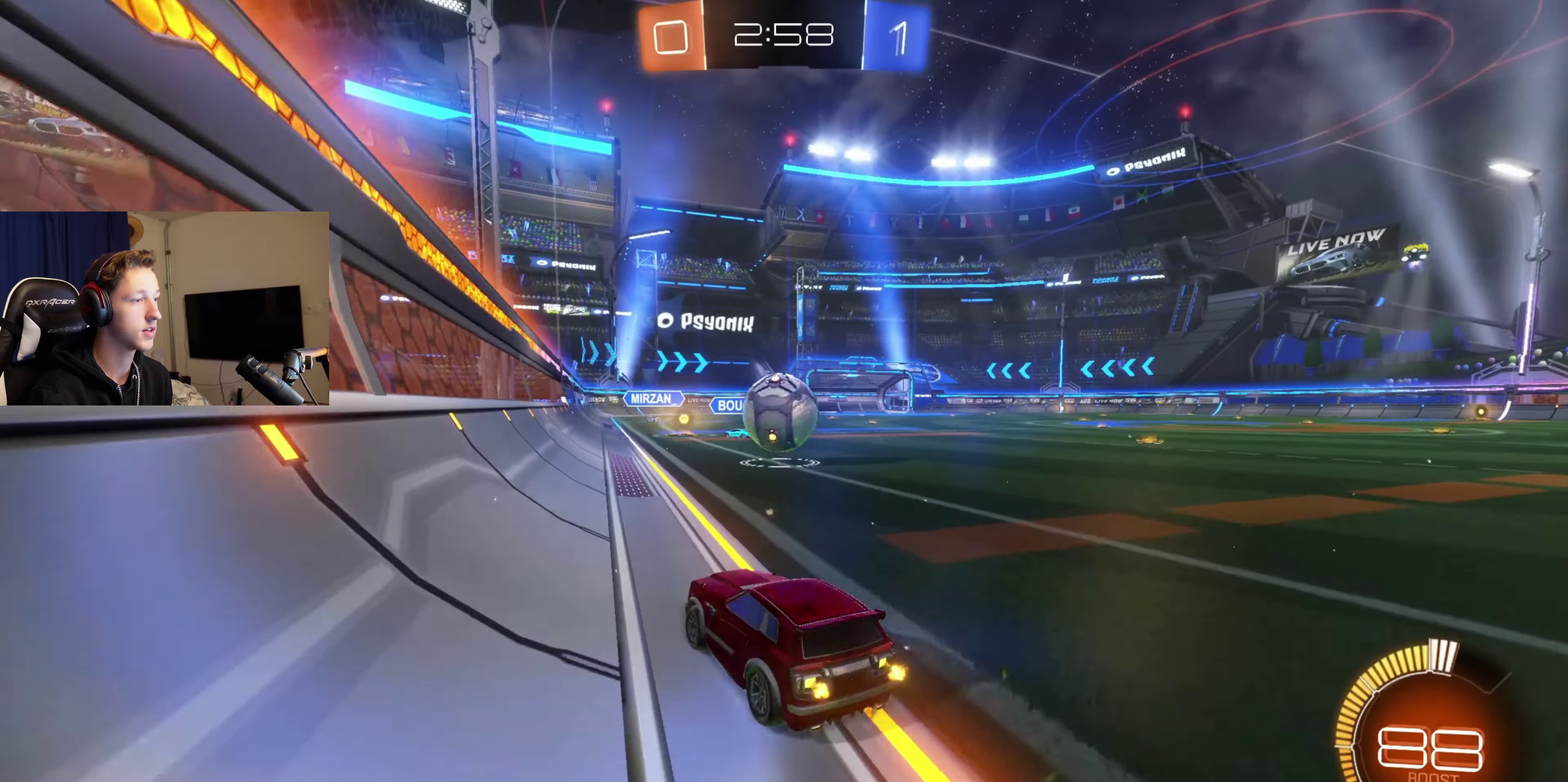
{"buttons": ["R2"], "left_stick": "center", "right_stick": "center", "events": [[167, "B", "down"], [367, "B", "up"]]}
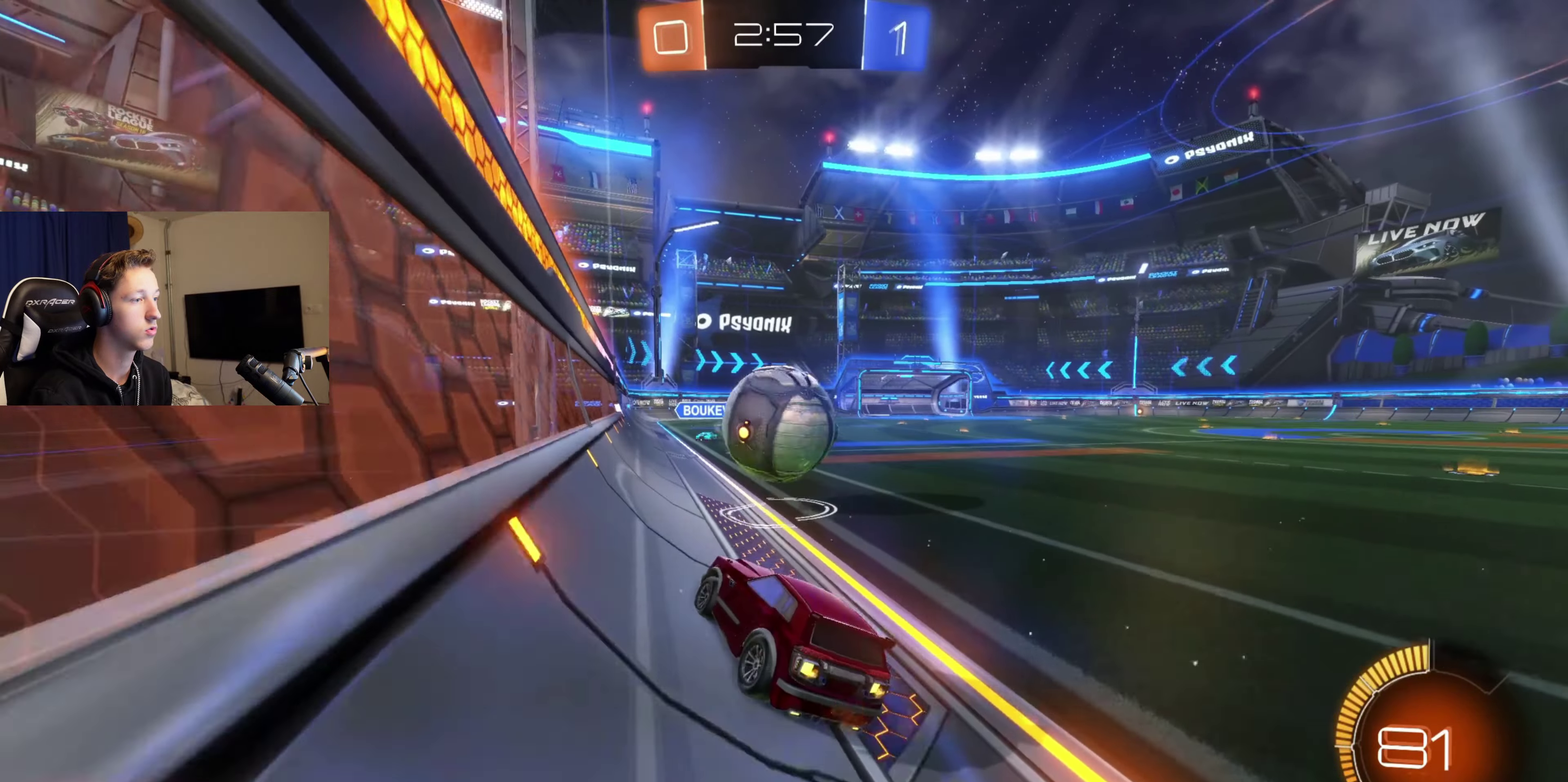
{"buttons": ["R2"], "left_stick": "center", "right_stick": "center", "events": [[267, "left_stick", "right"], [334, "left_stick", "center"]]}
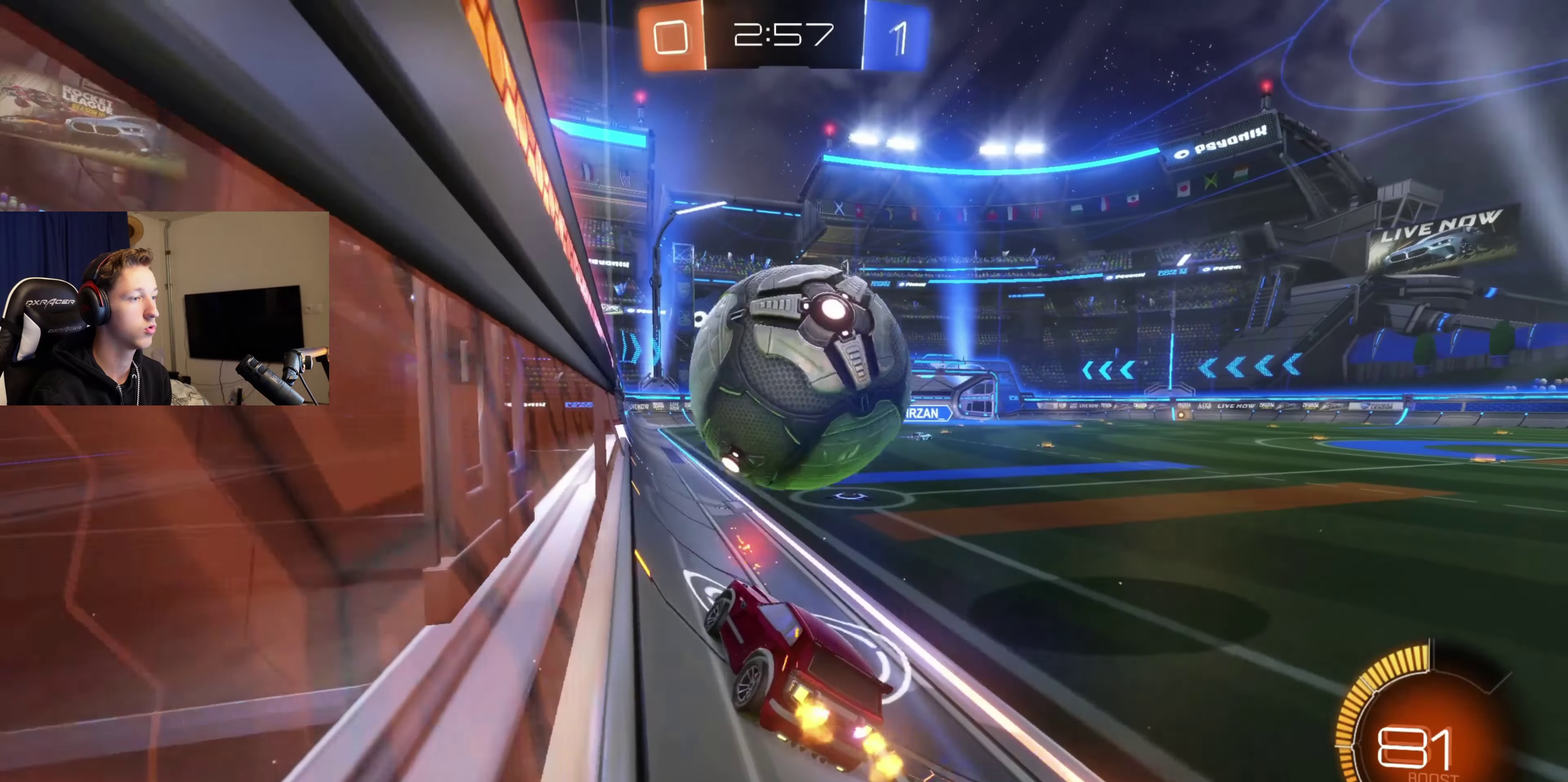
{"buttons": ["R2"], "left_stick": "center", "right_stick": "center", "events": [[33, "R2", "up"], [33, "left_stick", "left"], [233, "R2", "down"], [233, "left_stick", "center"], [400, "left_stick", "right"], [467, "left_stick", "center"]]}
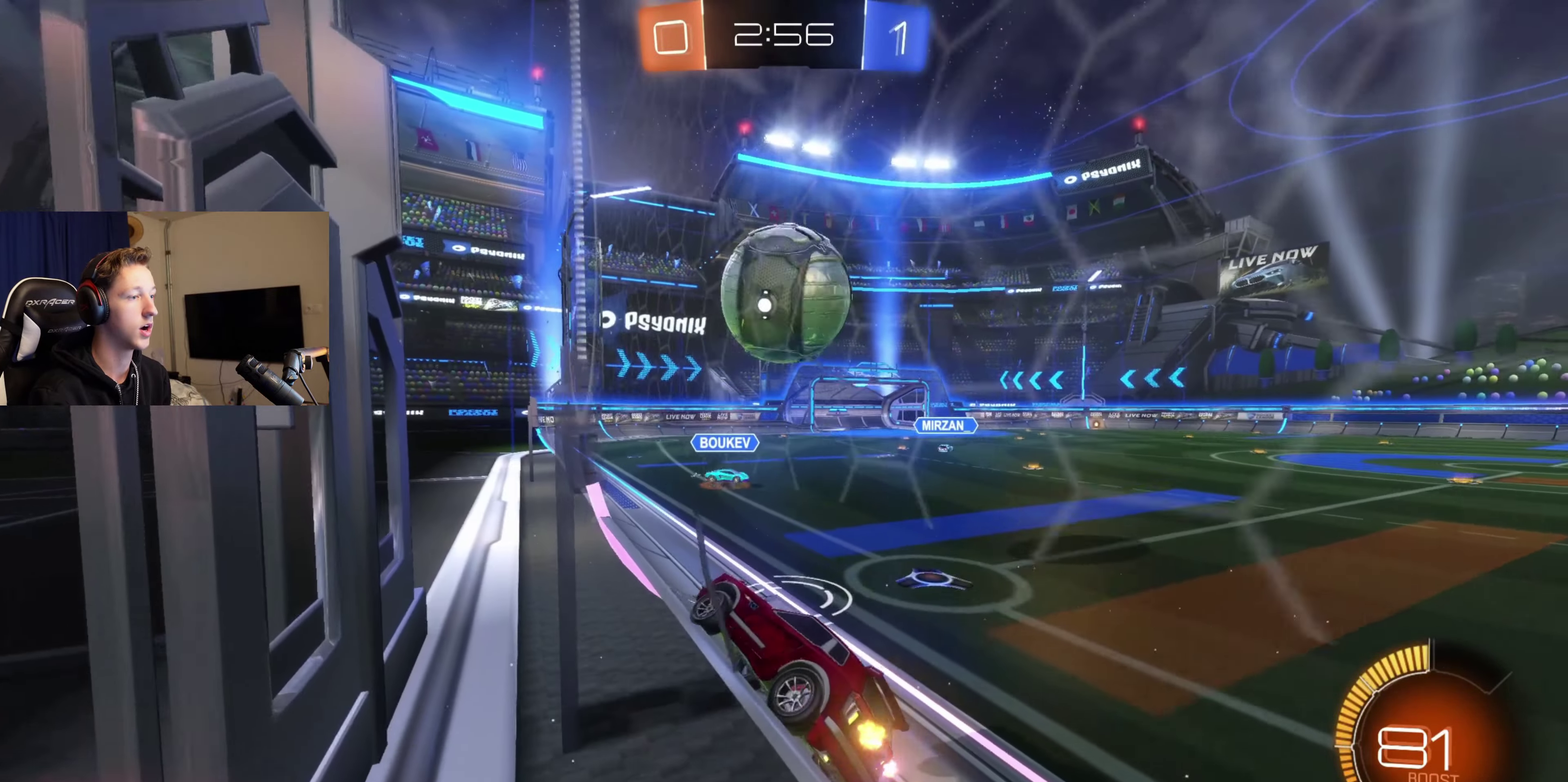
{"buttons": ["R2"], "left_stick": "center", "right_stick": "center", "events": [[34, "B", "down"], [167, "B", "up"], [234, "left_stick", "right"], [267, "R2", "up"], [334, "left_stick", "center"], [367, "R2", "down"]]}
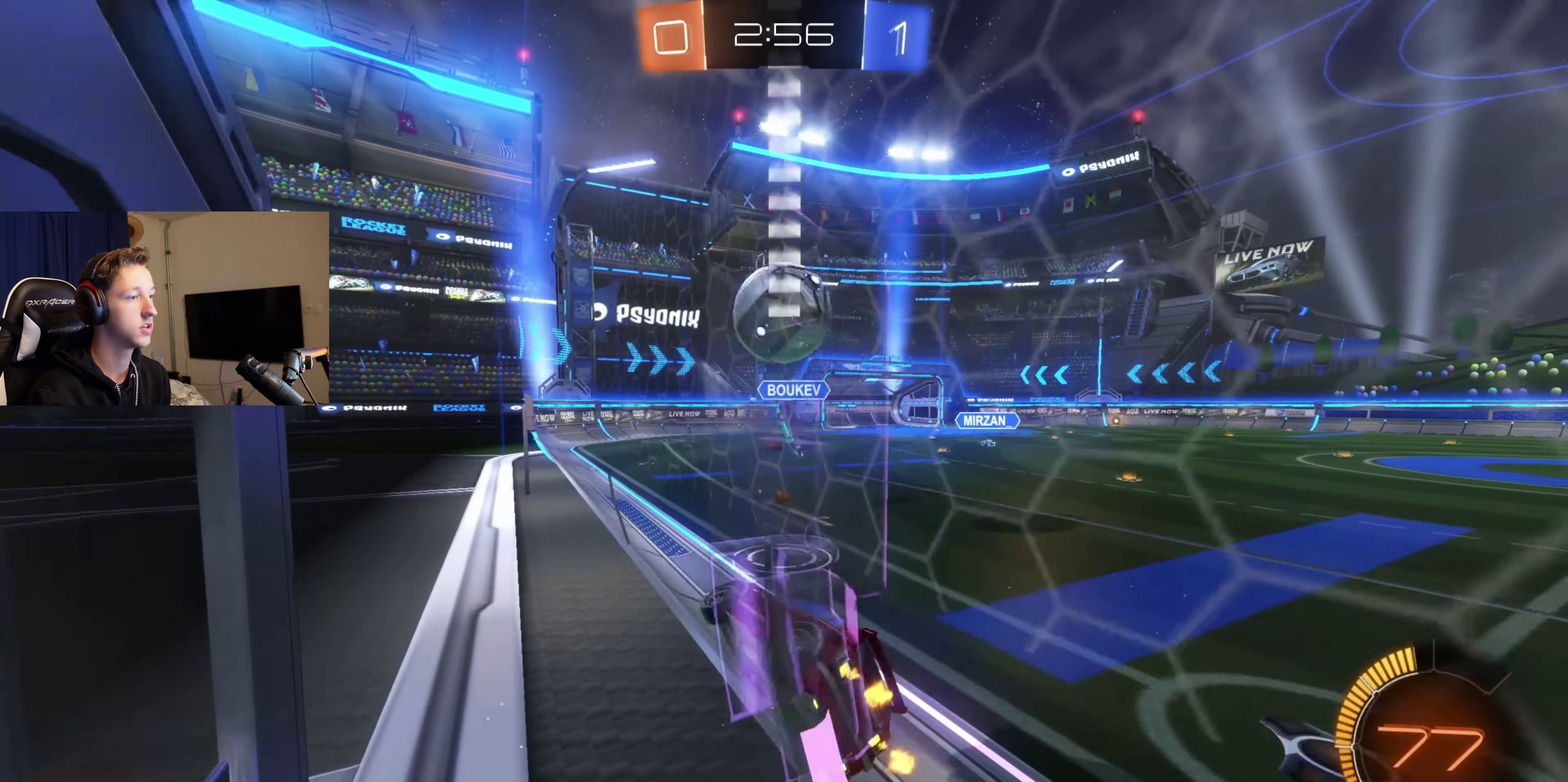
{"buttons": ["R2"], "left_stick": "center", "right_stick": "center", "events": []}
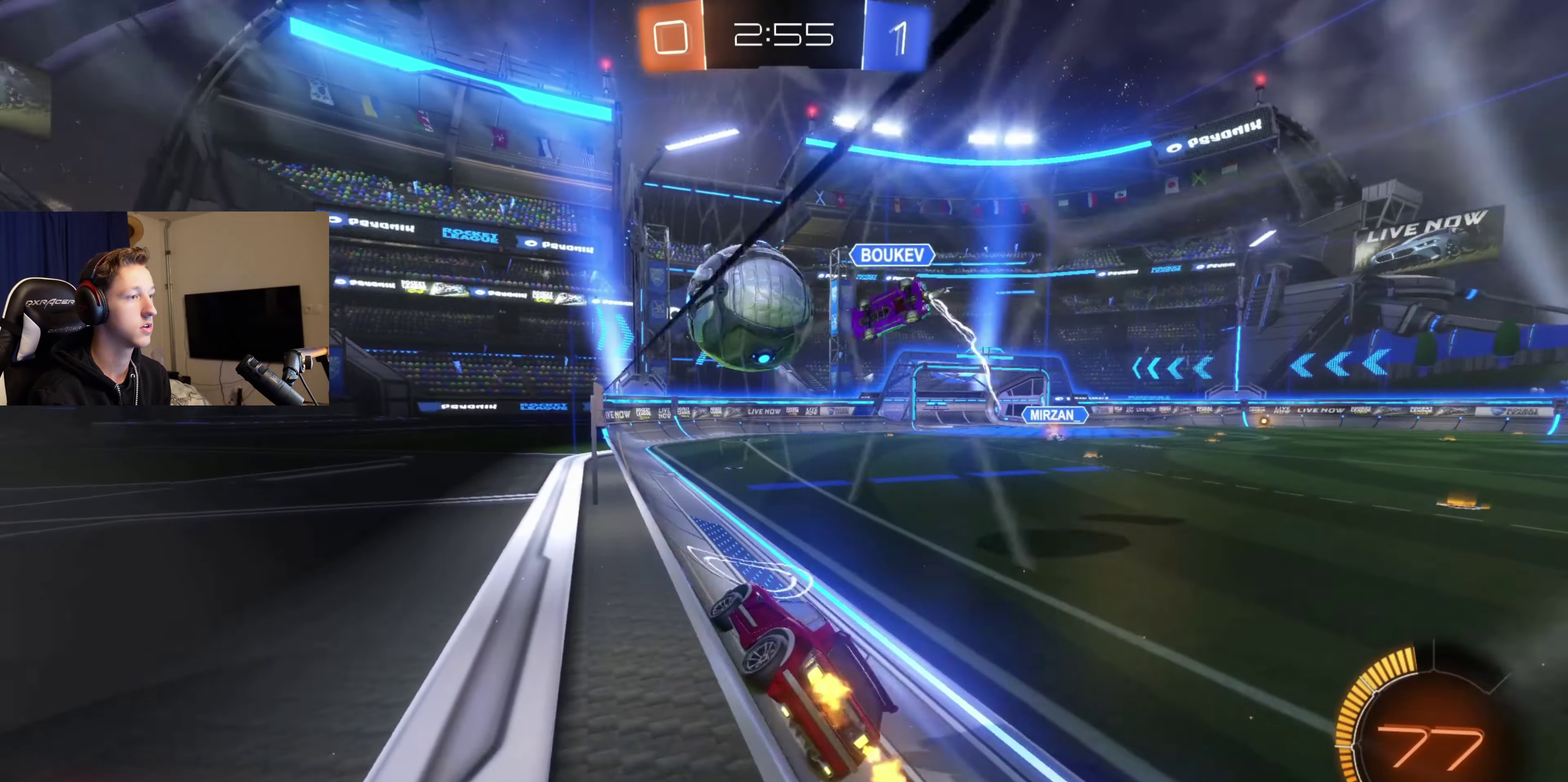
{"buttons": [], "left_stick": "right", "right_stick": "center", "events": [[34, "R2", "up"], [67, "left_stick", "right"], [367, "R2", "down"], [501, "R2", "up"]]}
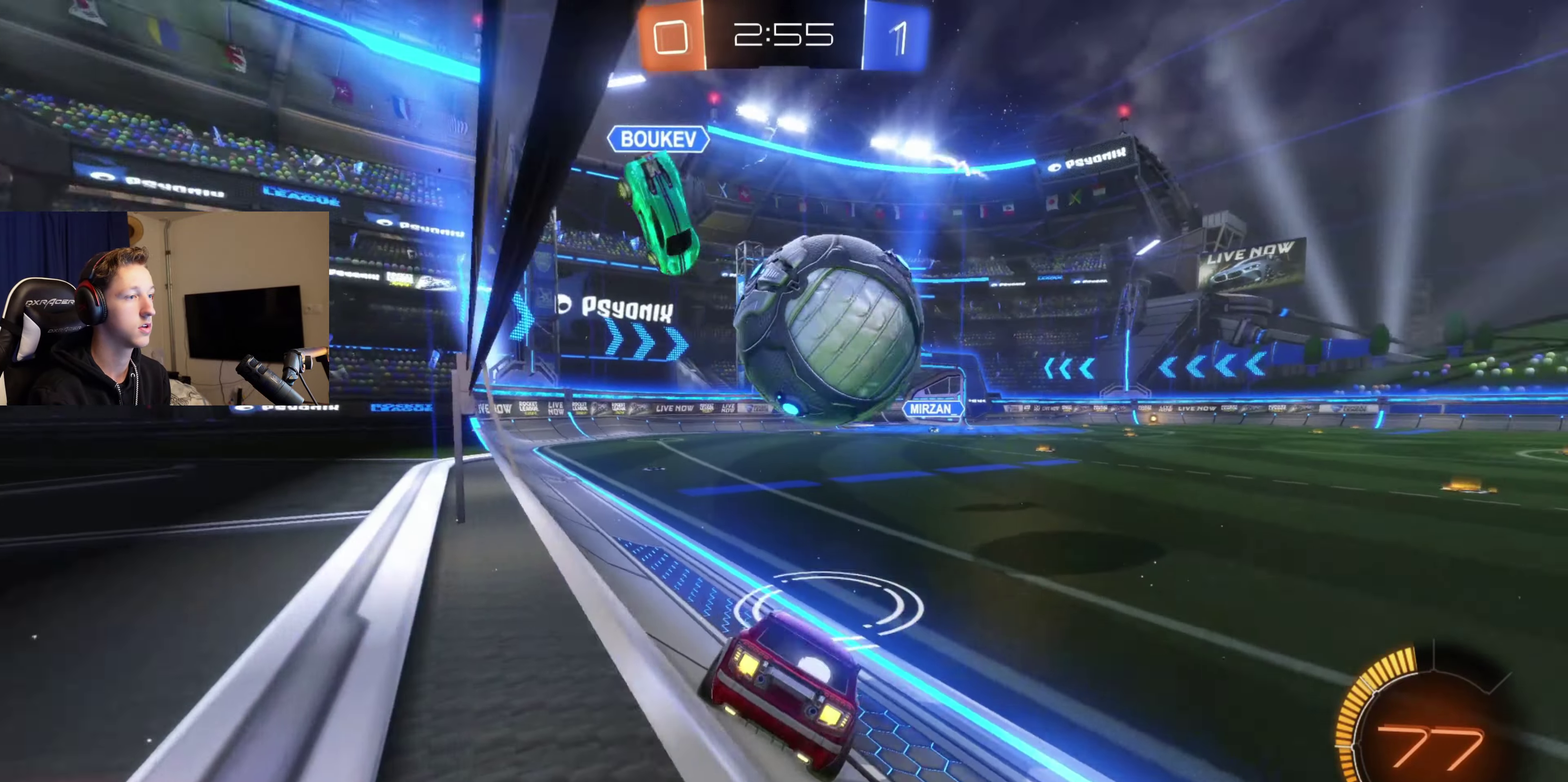
{"buttons": ["B", "Y", "R2"], "left_stick": "left", "right_stick": "center", "events": [[133, "R2", "down"], [233, "B", "down"], [267, "Y", "down"], [300, "left_stick", "center"], [367, "left_stick", "left"]]}
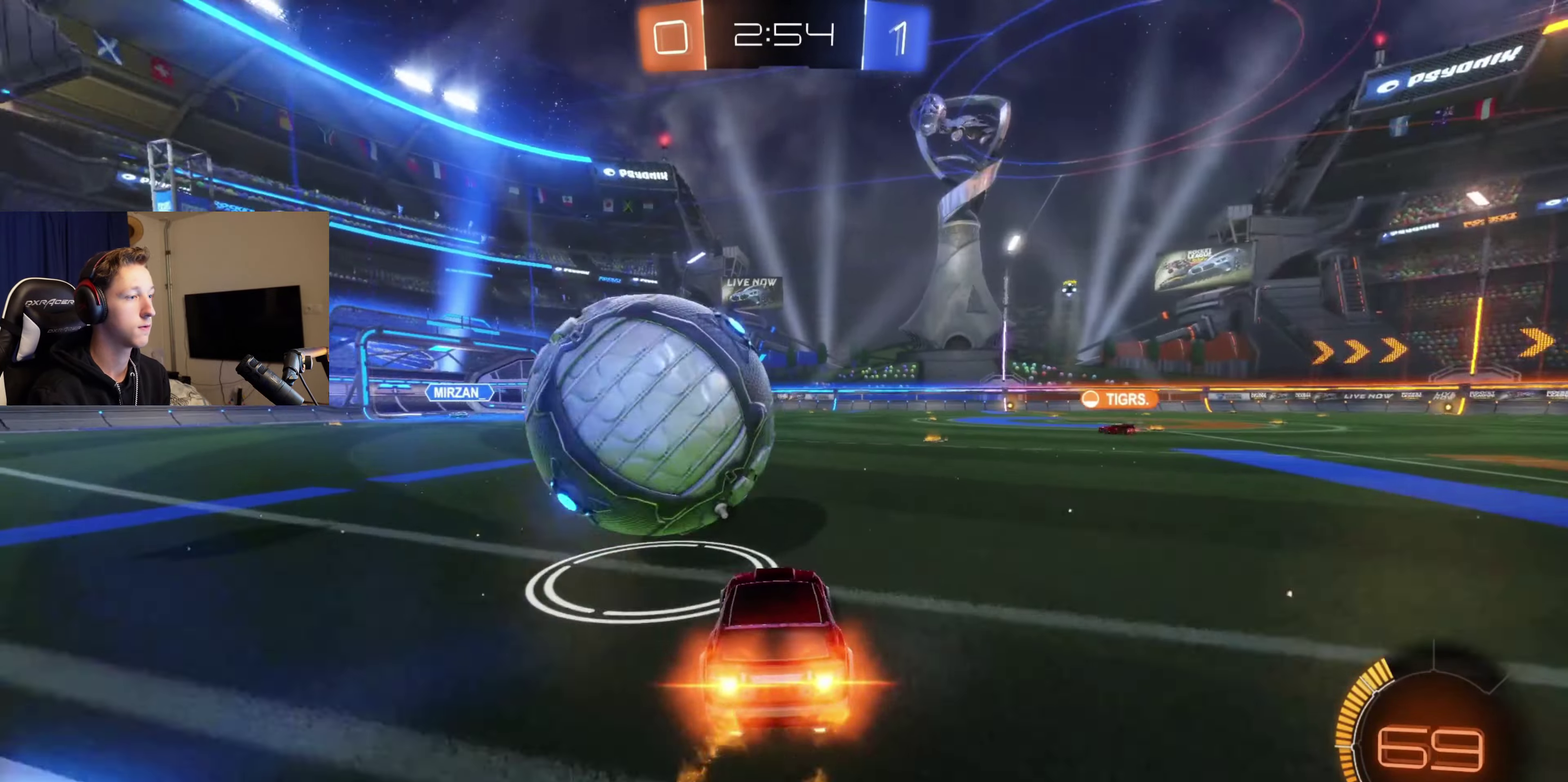
{"buttons": ["R2"], "left_stick": "right", "right_stick": "center", "events": [[34, "B", "up"], [34, "Y", "up"], [67, "R2", "up"], [167, "left_stick", "center"], [367, "left_stick", "right"], [501, "R2", "down"]]}
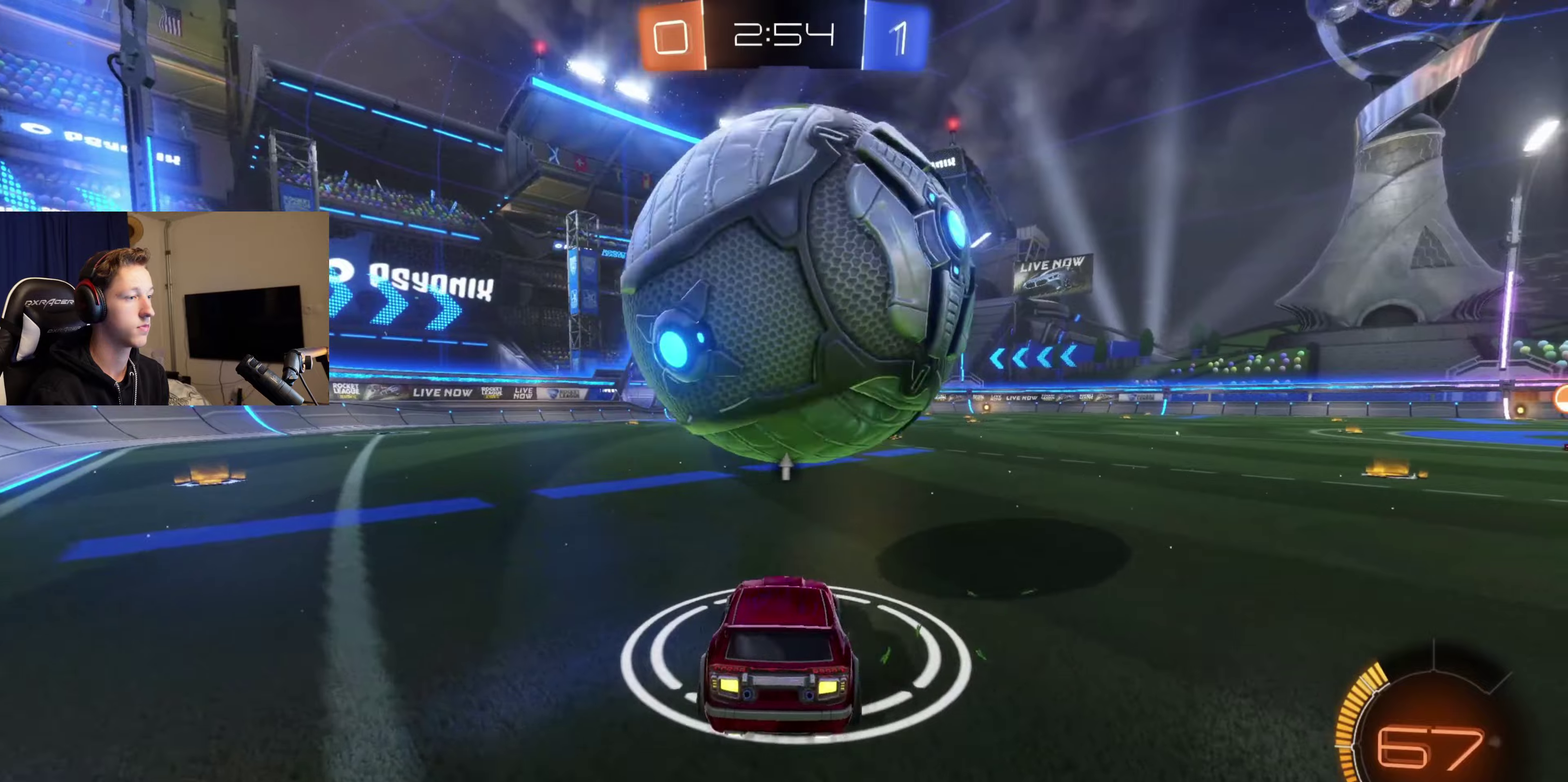
{"buttons": [], "left_stick": "center", "right_stick": "center", "events": [[200, "left_stick", "center"], [233, "B", "down"], [333, "B", "up"], [400, "R2", "up"]]}
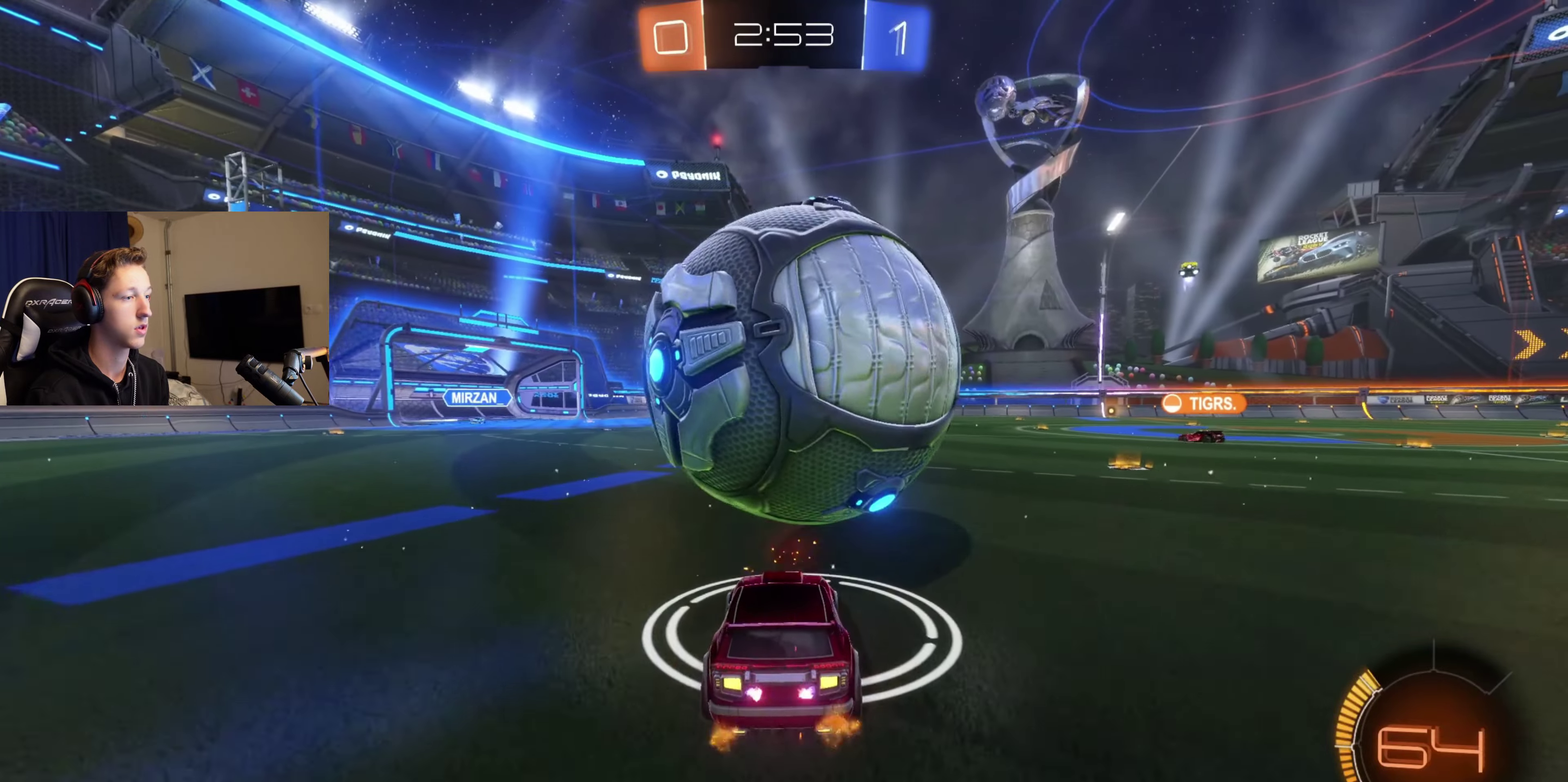
{"buttons": ["B", "R2"], "left_stick": "up", "right_stick": "center", "events": [[134, "B", "down"], [134, "R2", "down"], [234, "B", "up"], [234, "R2", "up"], [334, "A", "down"], [334, "B", "down"], [334, "R1", "down"], [334, "R2", "down"], [334, "left_stick", "up"], [434, "A", "up"], [434, "B", "up"], [434, "R1", "up"], [501, "B", "down"]]}
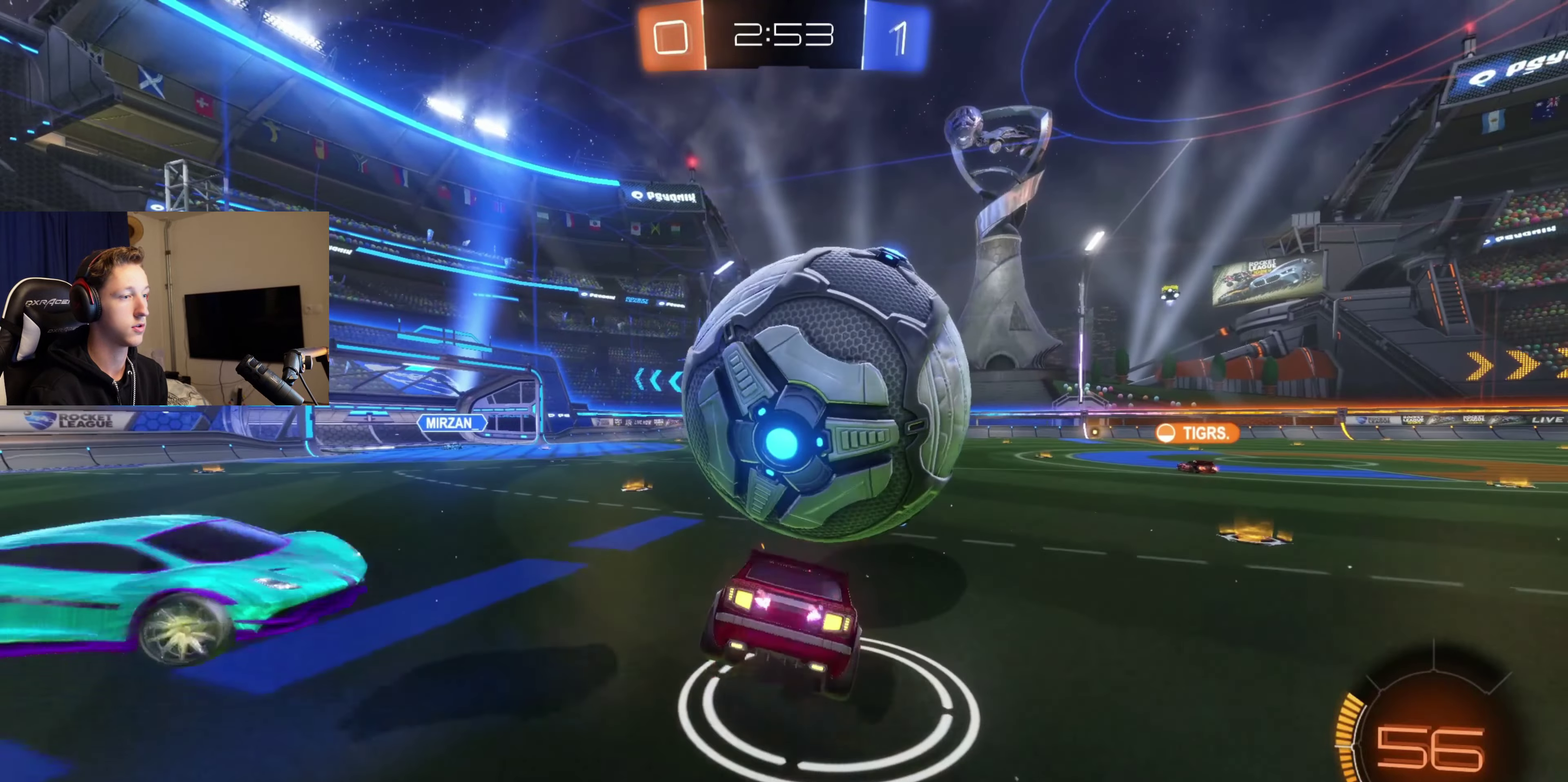
{"buttons": ["Y"], "left_stick": "center", "right_stick": "center", "events": [[33, "A", "down"], [167, "A", "up"], [200, "B", "up"], [233, "left_stick", "center"], [367, "R2", "up"], [467, "Y", "down"]]}
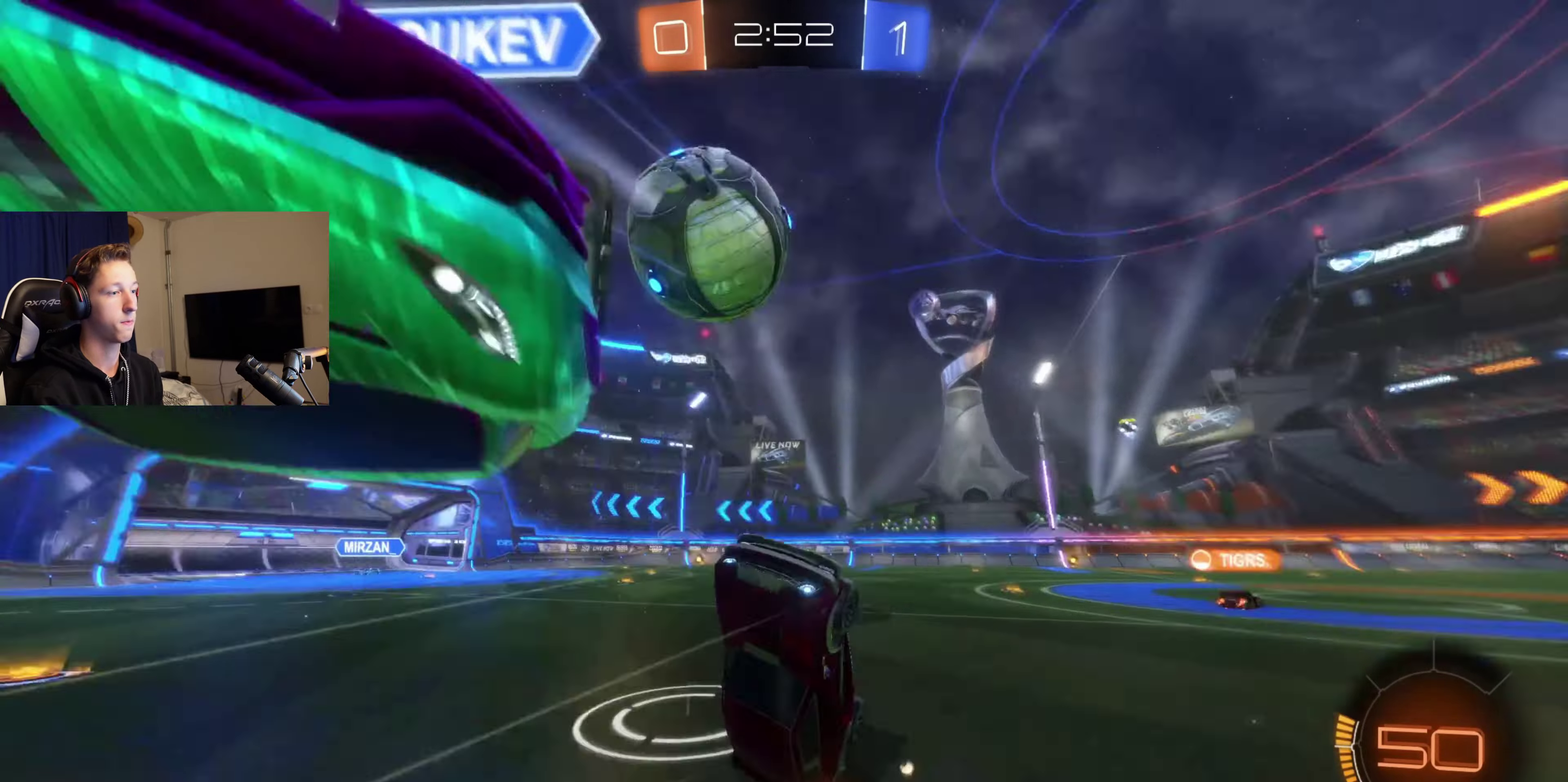
{"buttons": [], "left_stick": "center", "right_stick": "center", "events": [[67, "Y", "up"], [234, "Y", "down"], [334, "Y", "up"]]}
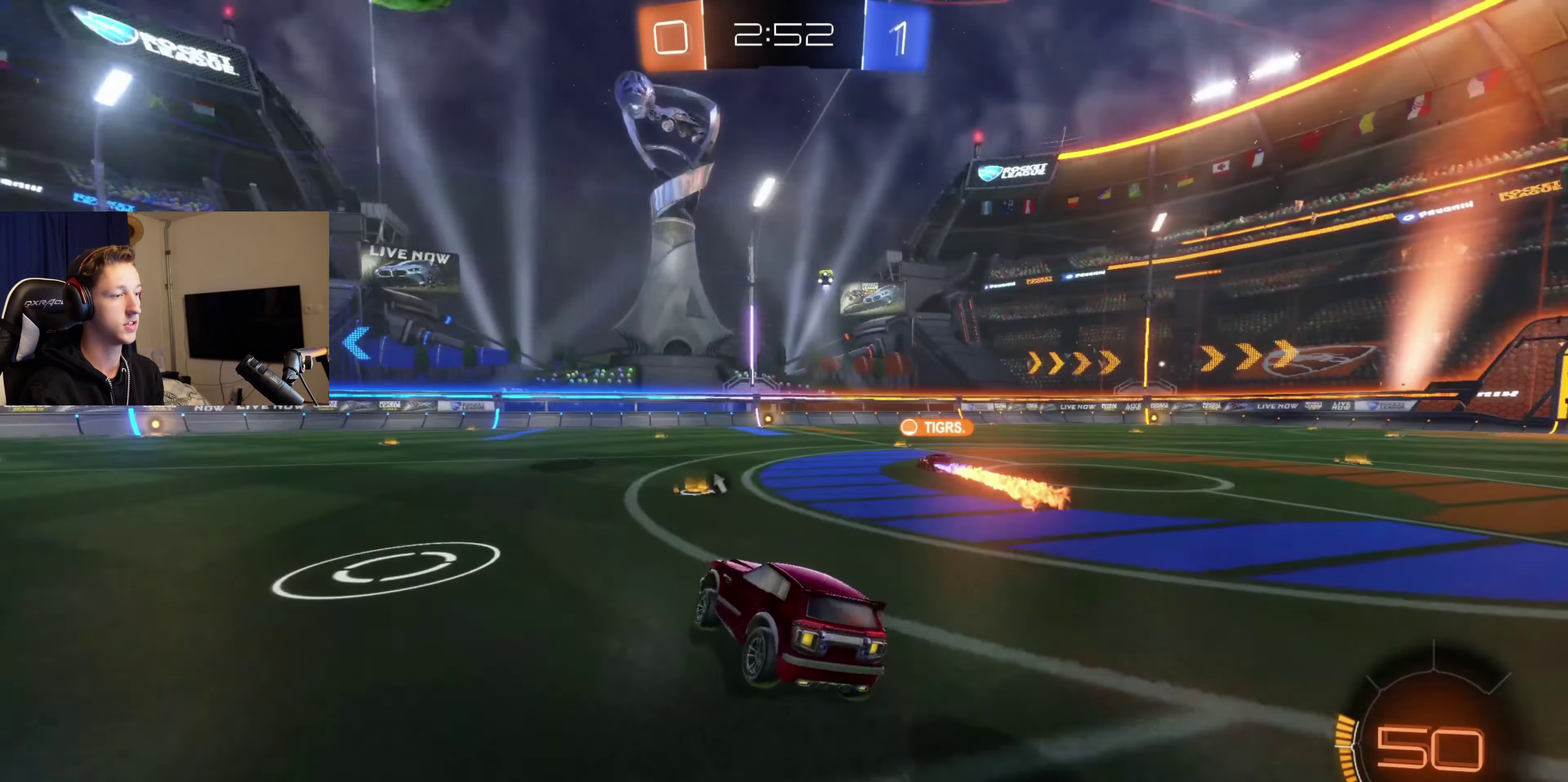
{"buttons": ["B", "R2"], "left_stick": "right", "right_stick": "center", "events": [[100, "left_stick", "right"], [133, "B", "down"], [133, "R2", "down"]]}
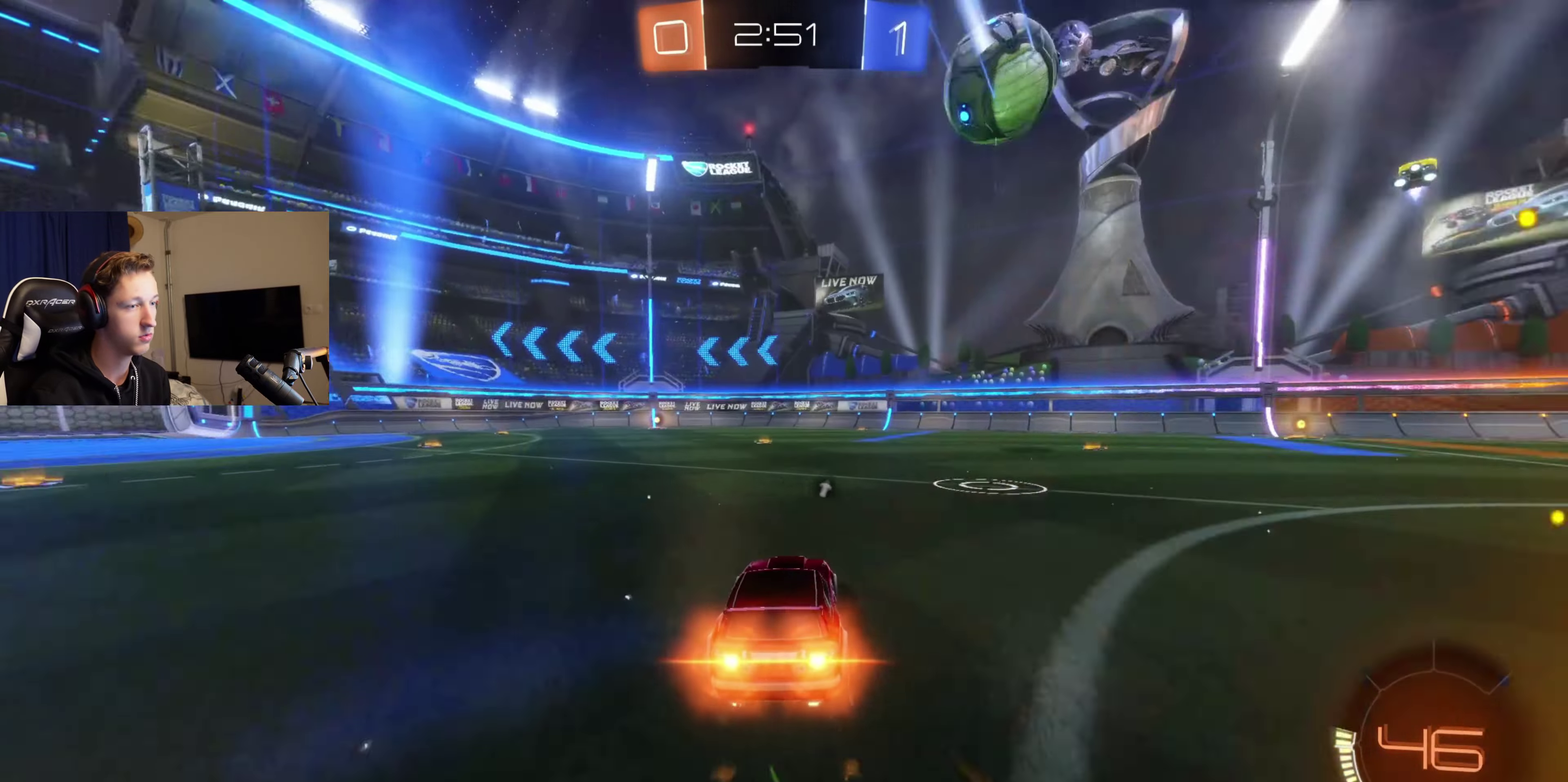
{"buttons": ["B", "R2"], "left_stick": "down-right", "right_stick": "center", "events": [[501, "left_stick", "down-right"]]}
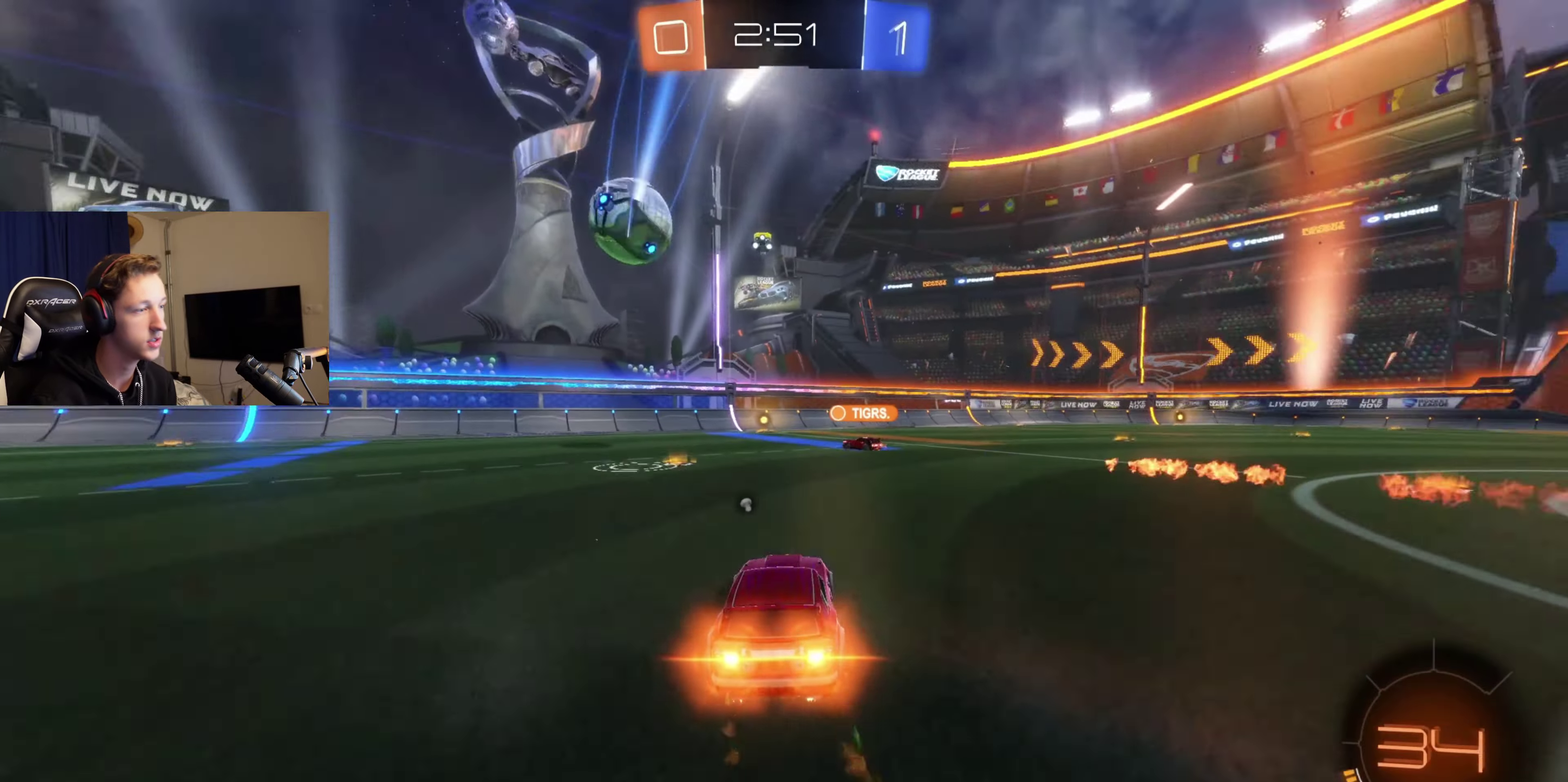
{"buttons": ["R2"], "left_stick": "center", "right_stick": "center", "events": [[66, "left_stick", "center"], [267, "B", "up"], [300, "left_stick", "left"], [434, "left_stick", "center"]]}
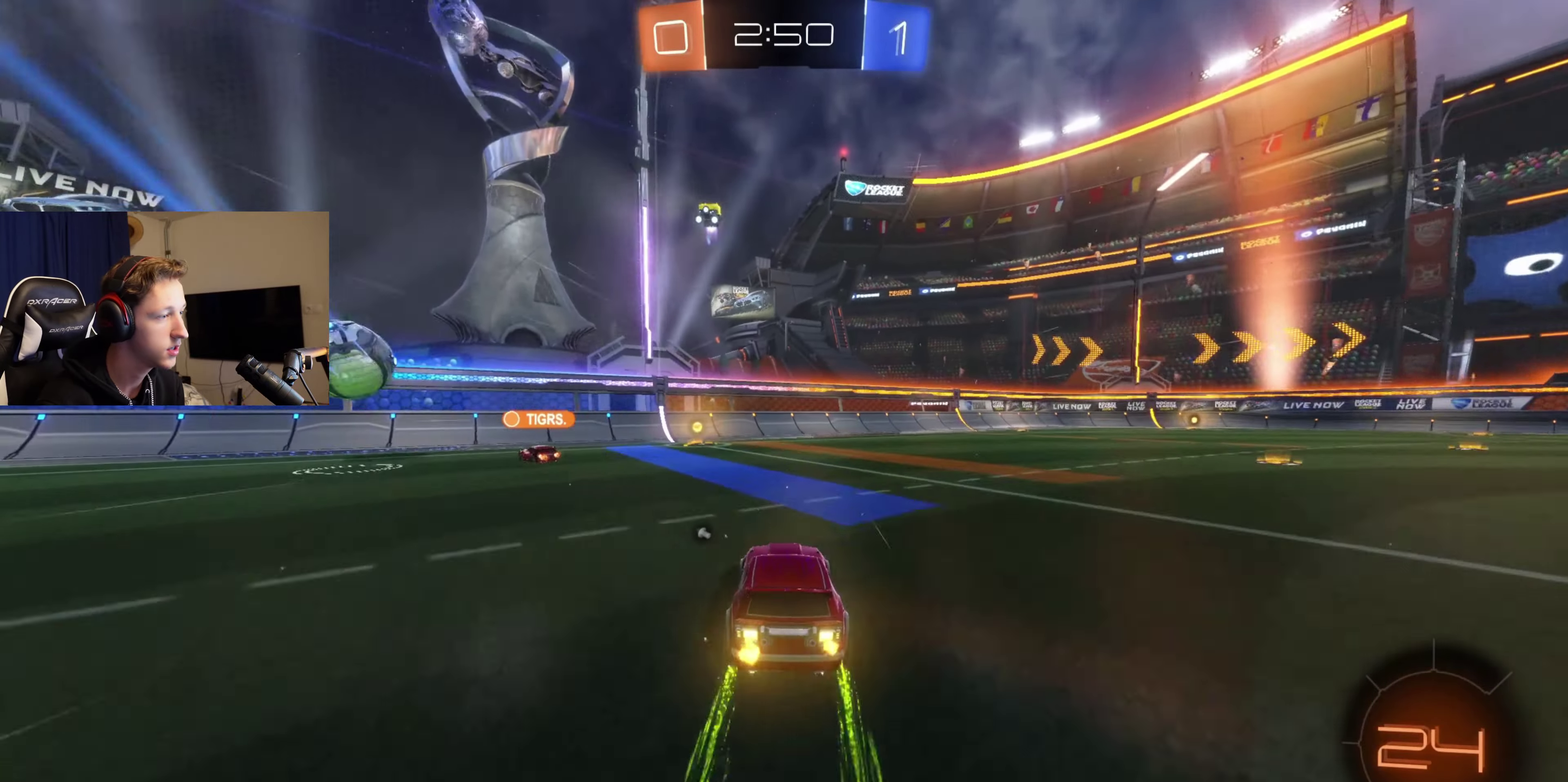
{"buttons": ["X", "R2"], "left_stick": "left", "right_stick": "center", "events": [[200, "Y", "down"], [301, "Y", "up"], [367, "left_stick", "left"], [467, "X", "down"]]}
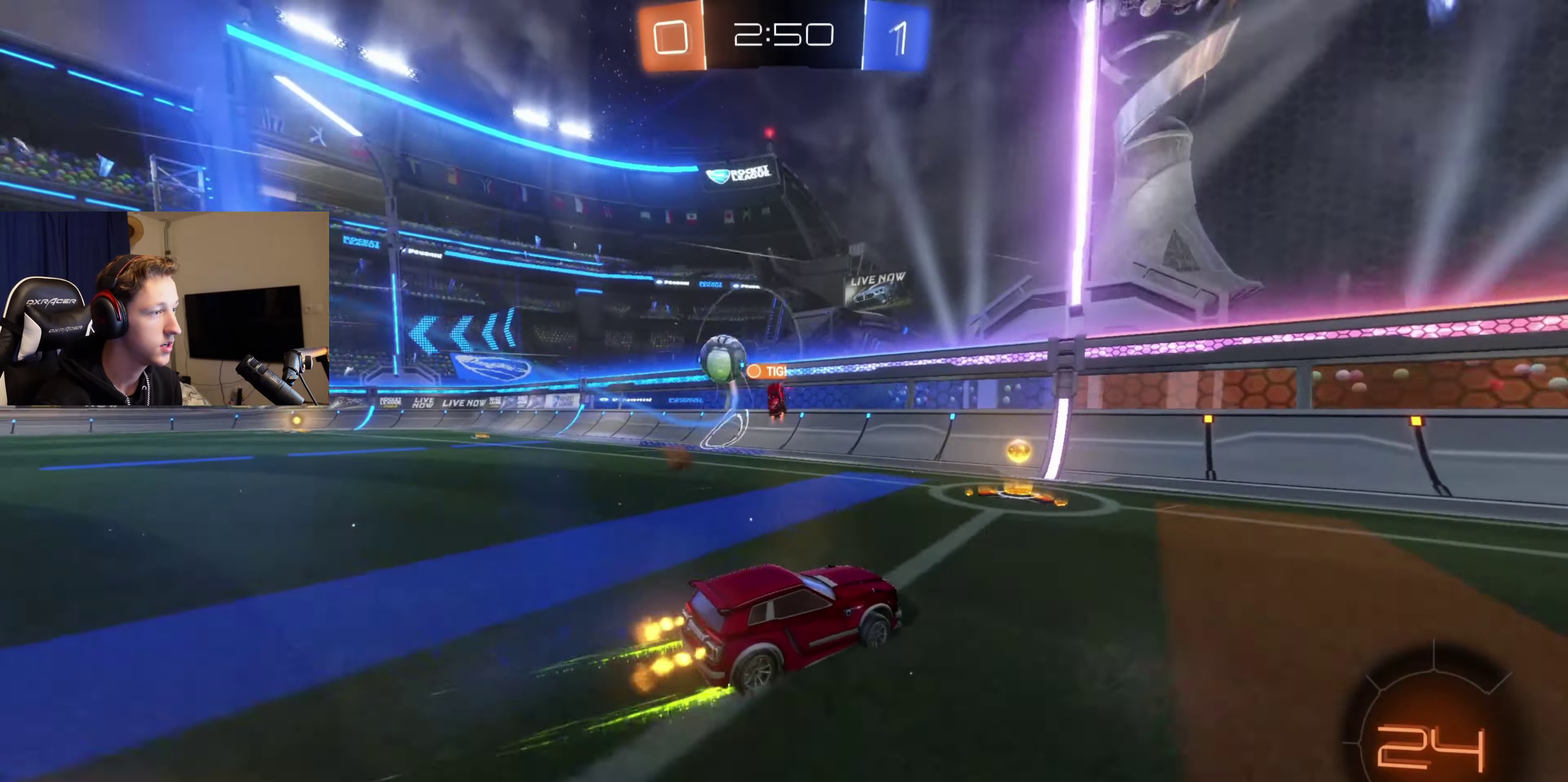
{"buttons": [], "left_stick": "left", "right_stick": "center", "events": [[100, "X", "up"], [367, "R2", "up"]]}
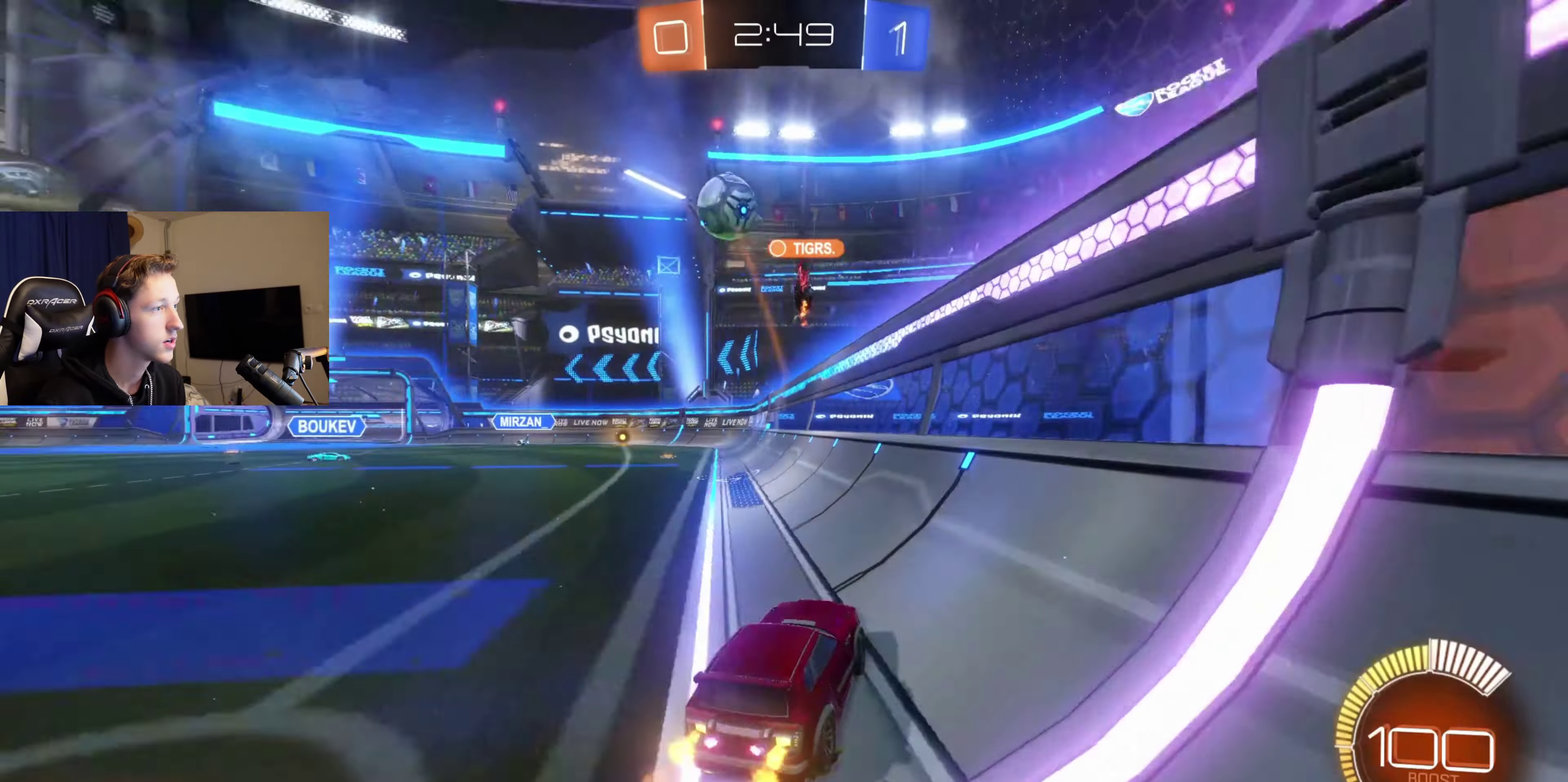
{"buttons": [], "left_stick": "center", "right_stick": "center", "events": [[234, "R2", "down"], [434, "left_stick", "center"], [501, "R2", "up"]]}